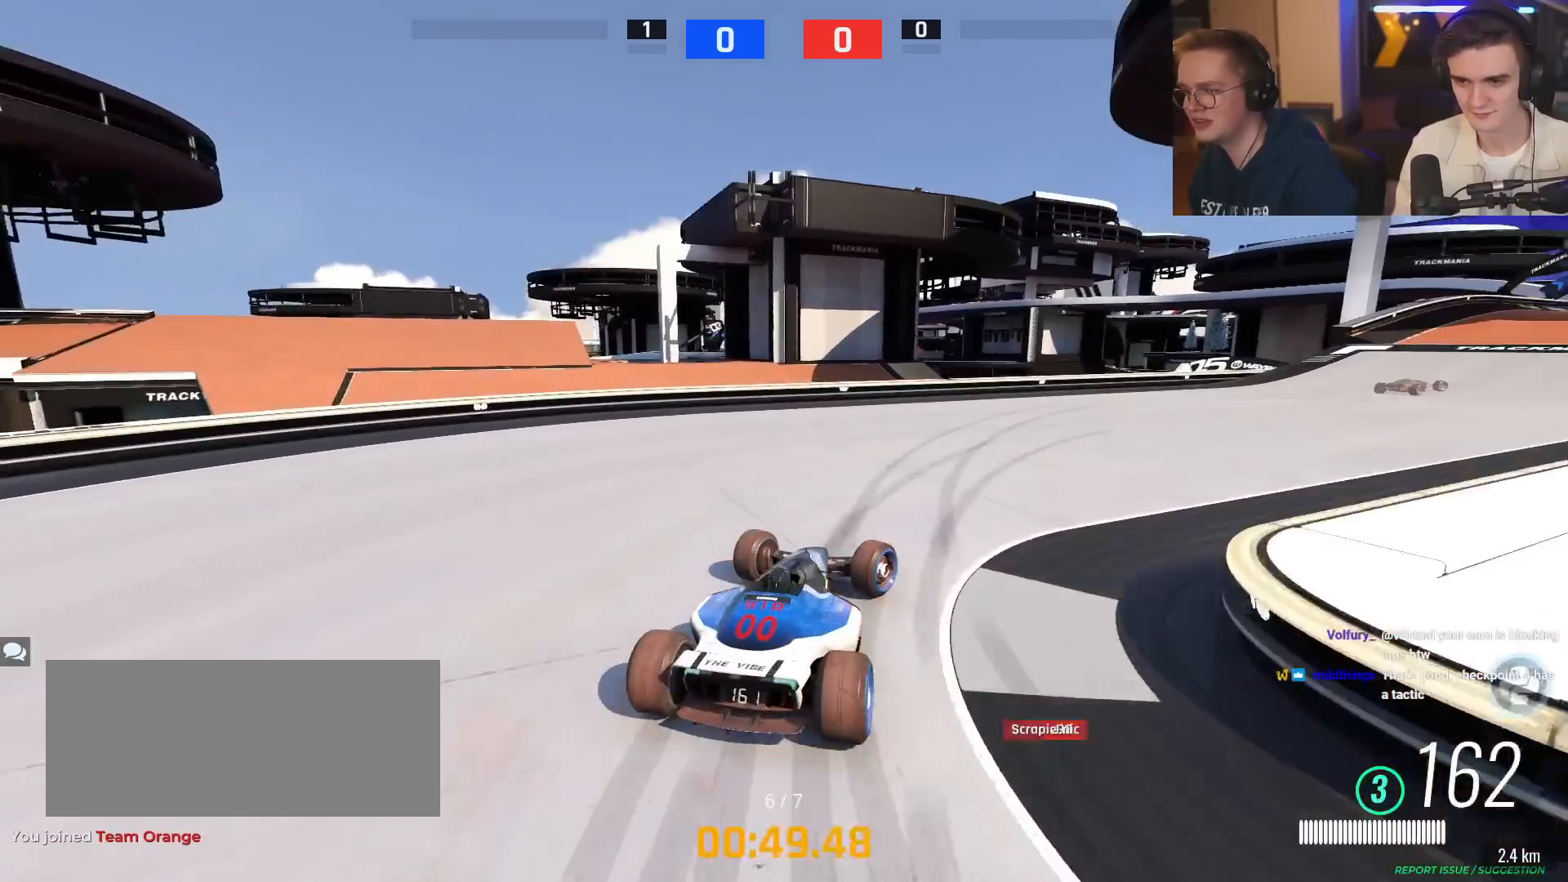
Gameplay with keyboard; each line is a JSON object with the keys held at the frame after it. "events" lists presses ("down") and releases ("up") of "brake", "down", "left", "right" and "up" between this image and that frame as [ms after this image, input, new state], when the widget could be followed in between. No other keys are recorded. Mouse input is not recorded. Key names are as the overlay labels them; some are game actions (e.g. jump) rather than physical keys.
{"keys": ["right", "up"], "events": []}
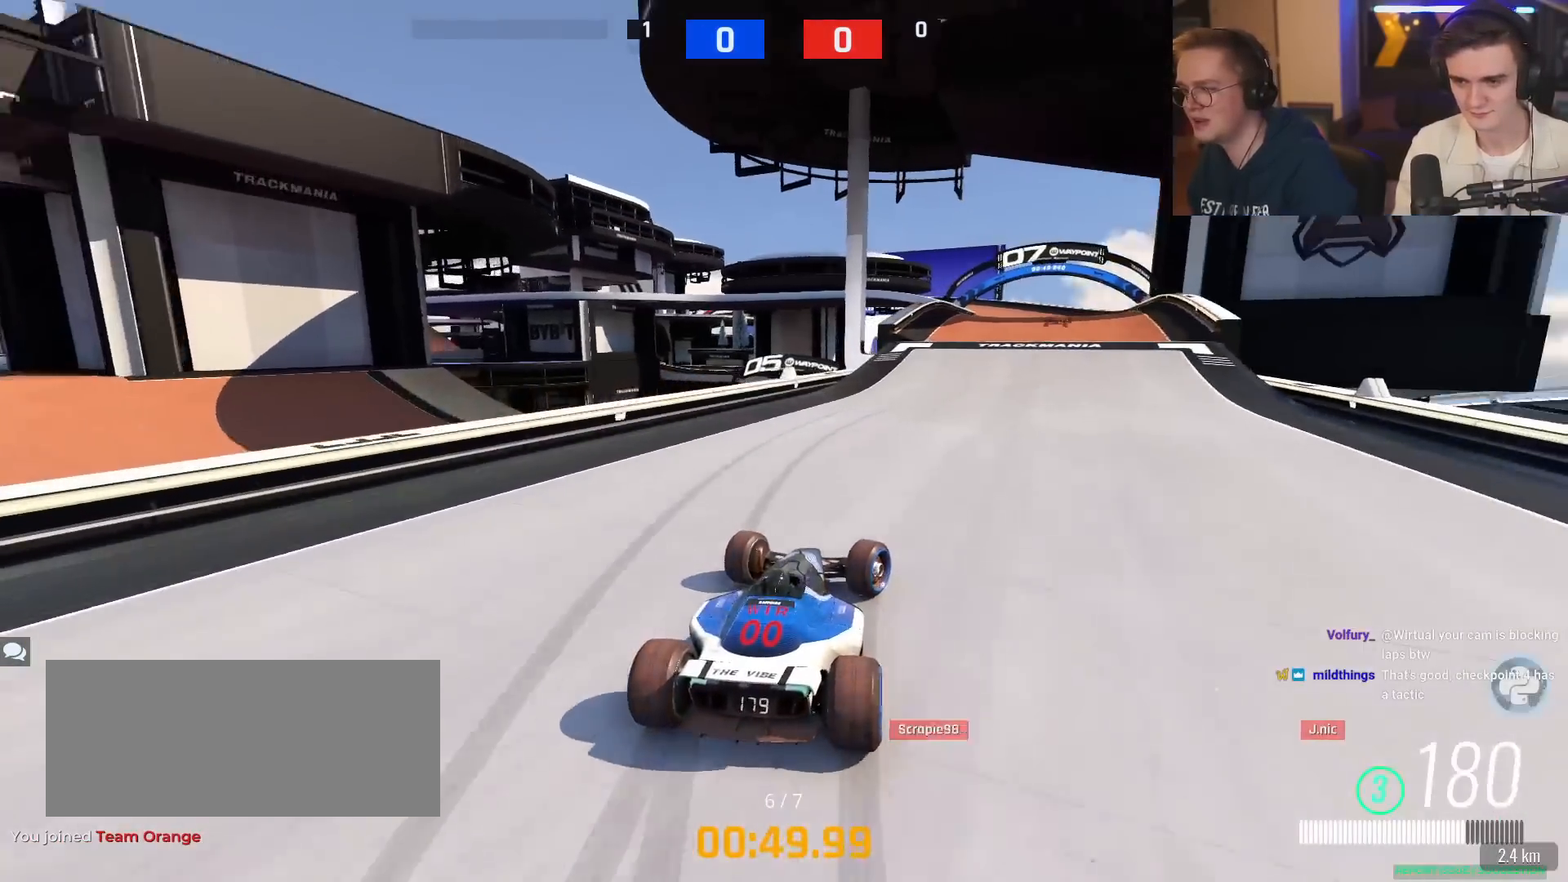
{"keys": ["right", "up"], "events": [[17, "right", "up"], [334, "right", "down"]]}
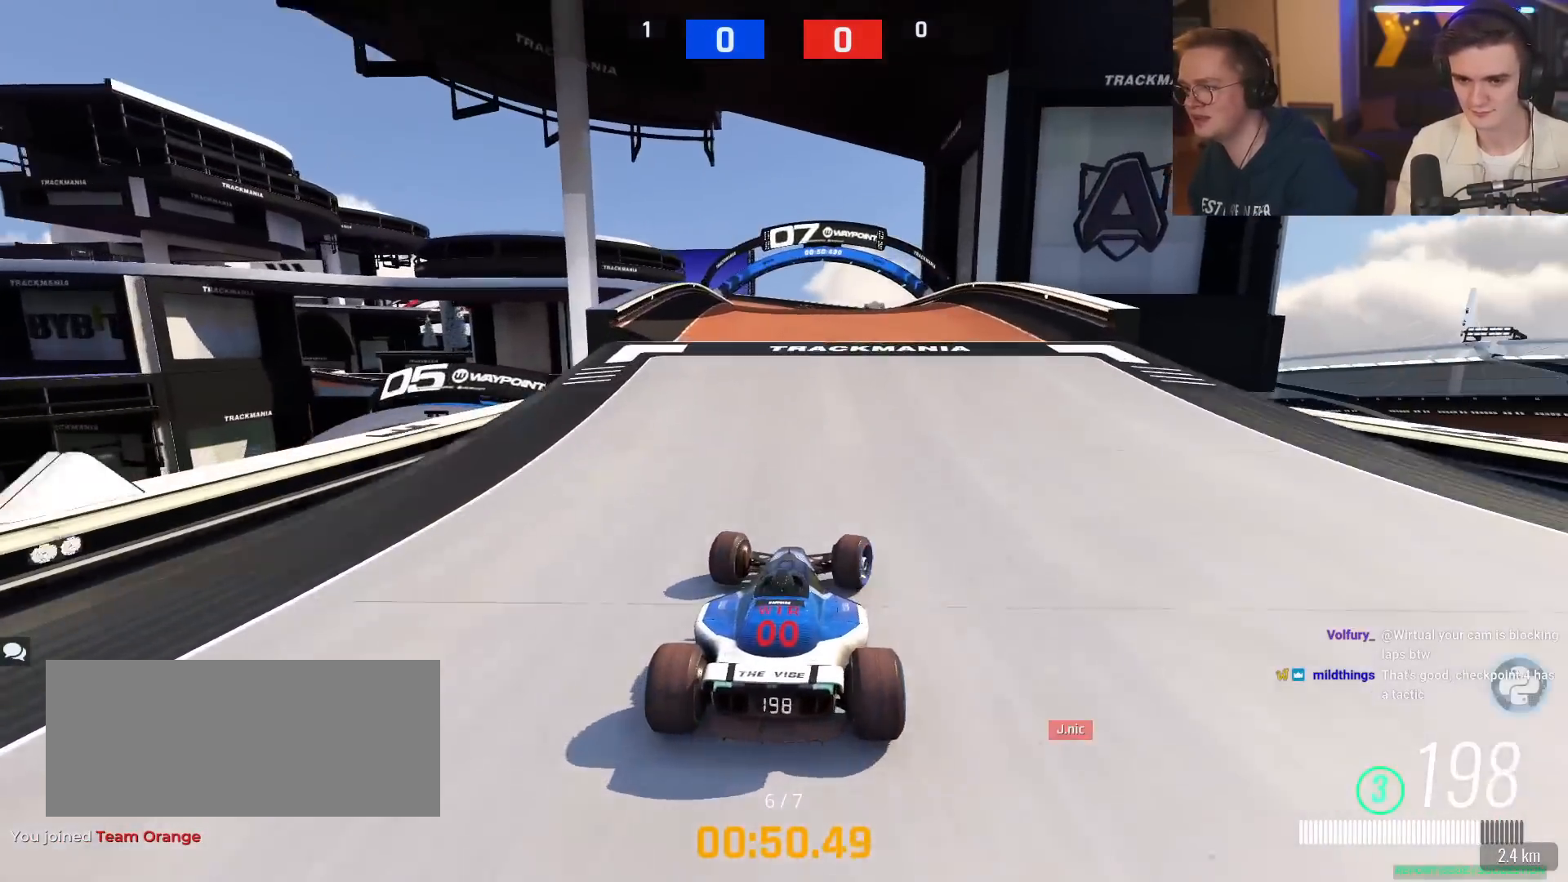
{"keys": ["up"], "events": [[117, "right", "up"], [167, "left", "down"], [267, "left", "up"]]}
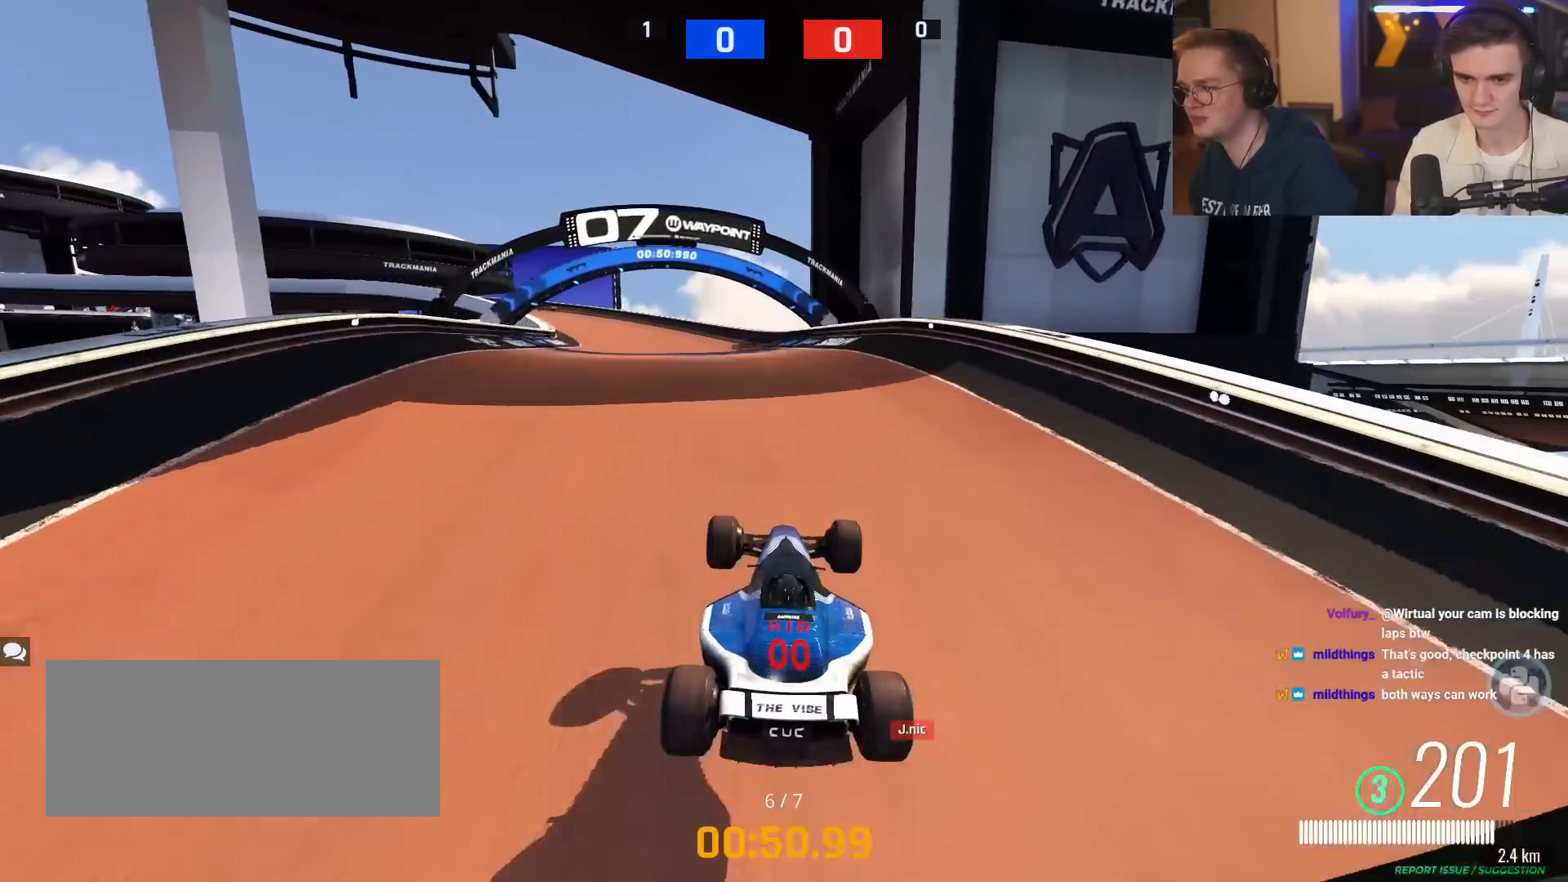
{"keys": ["up"], "events": []}
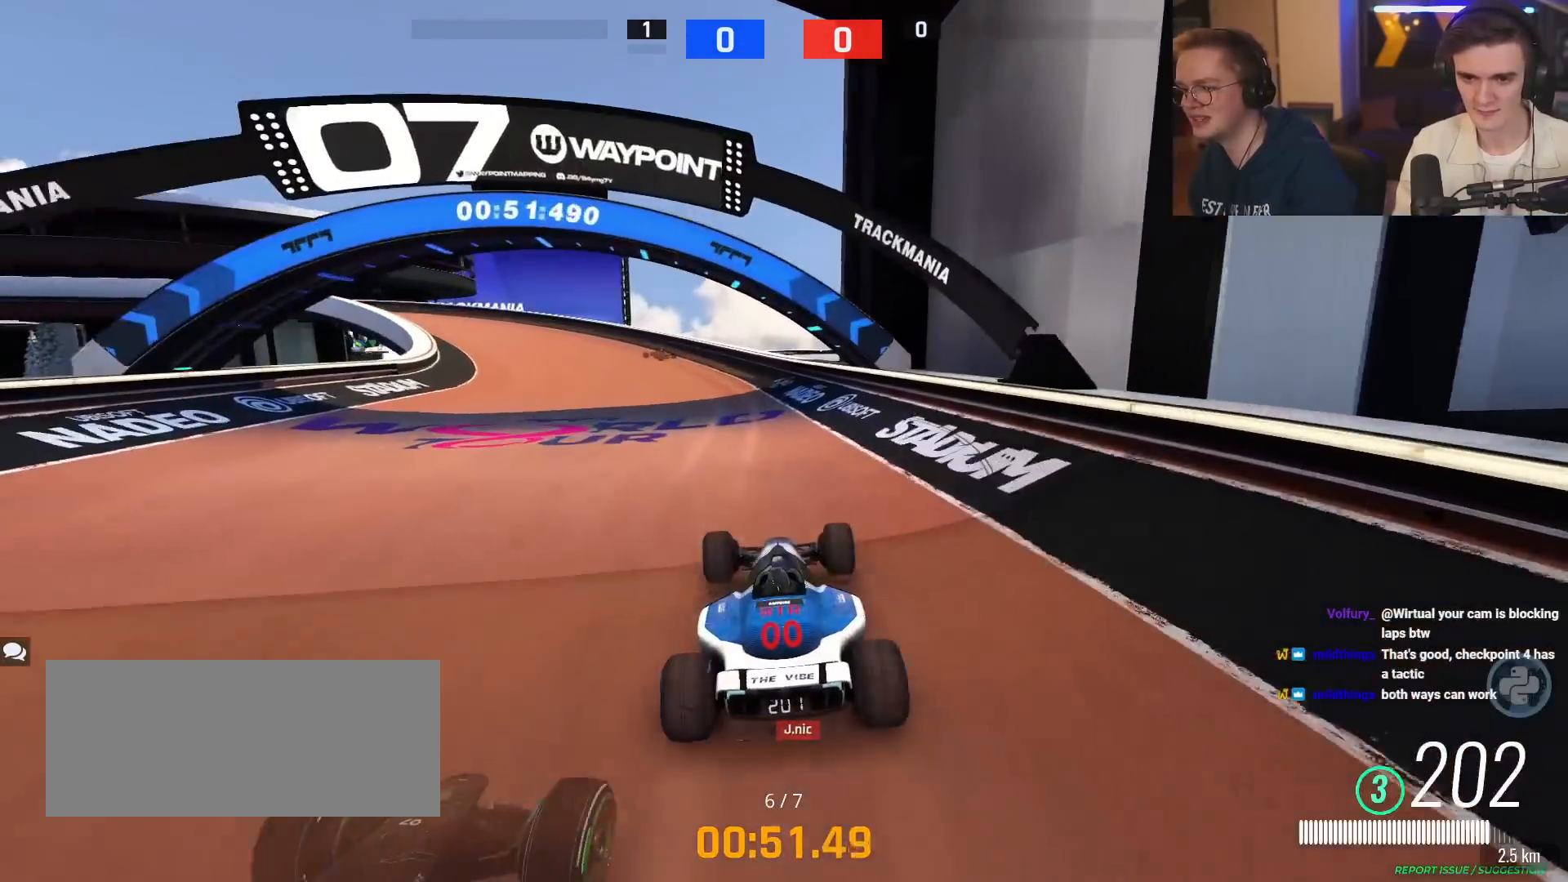
{"keys": ["left"], "events": [[300, "left", "down"], [400, "up", "up"]]}
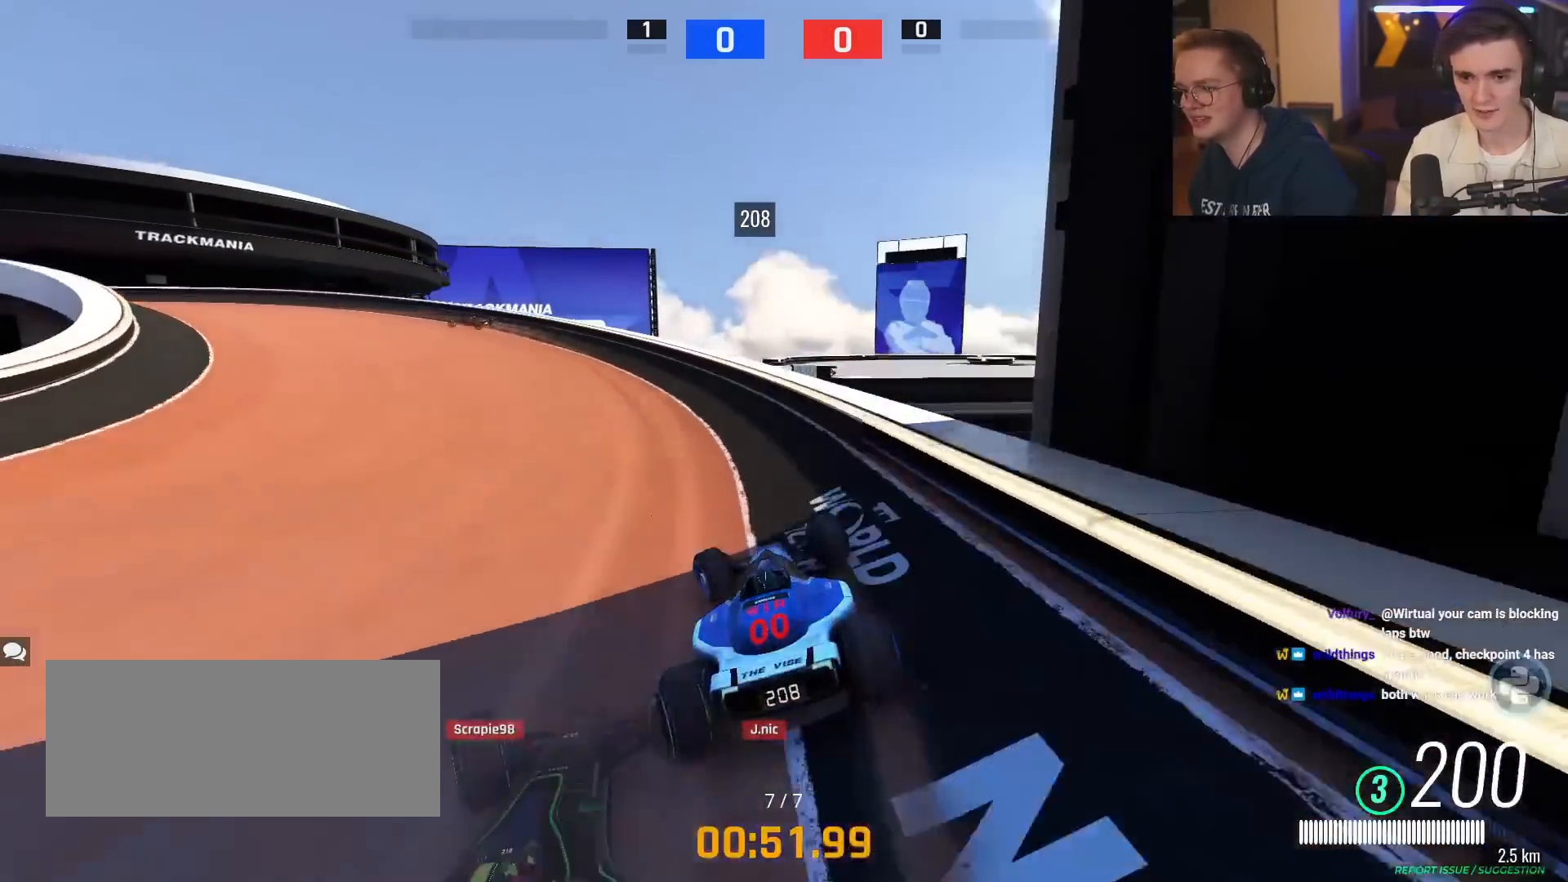
{"keys": ["left", "up"], "events": [[267, "up", "down"], [317, "left", "up"], [451, "left", "down"]]}
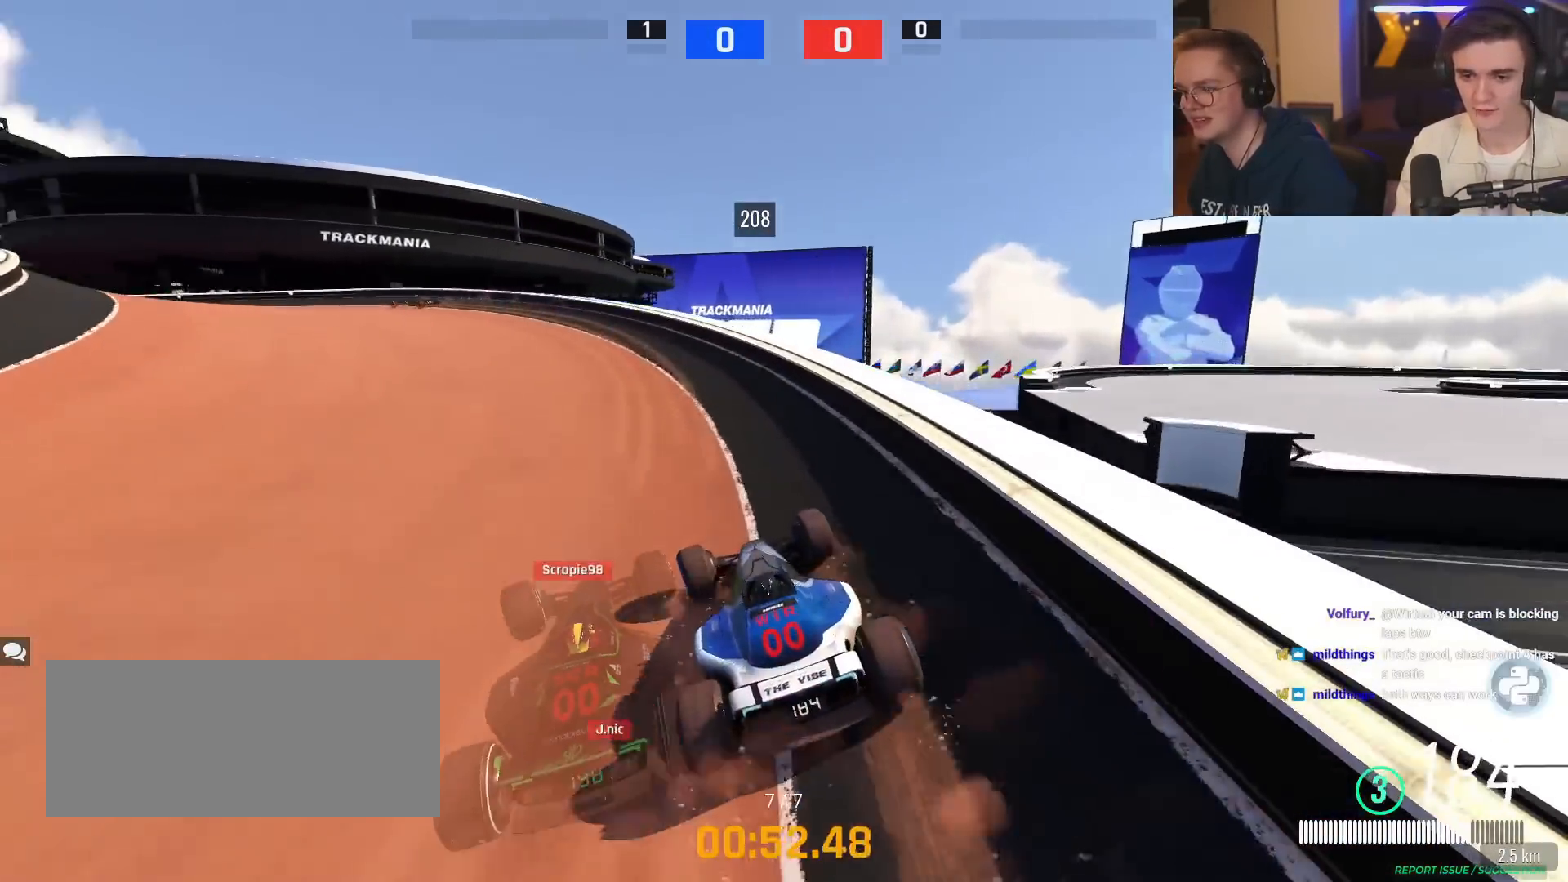
{"keys": ["left", "up"], "events": [[233, "up", "up"], [367, "right", "down"], [383, "up", "down"], [417, "right", "up"]]}
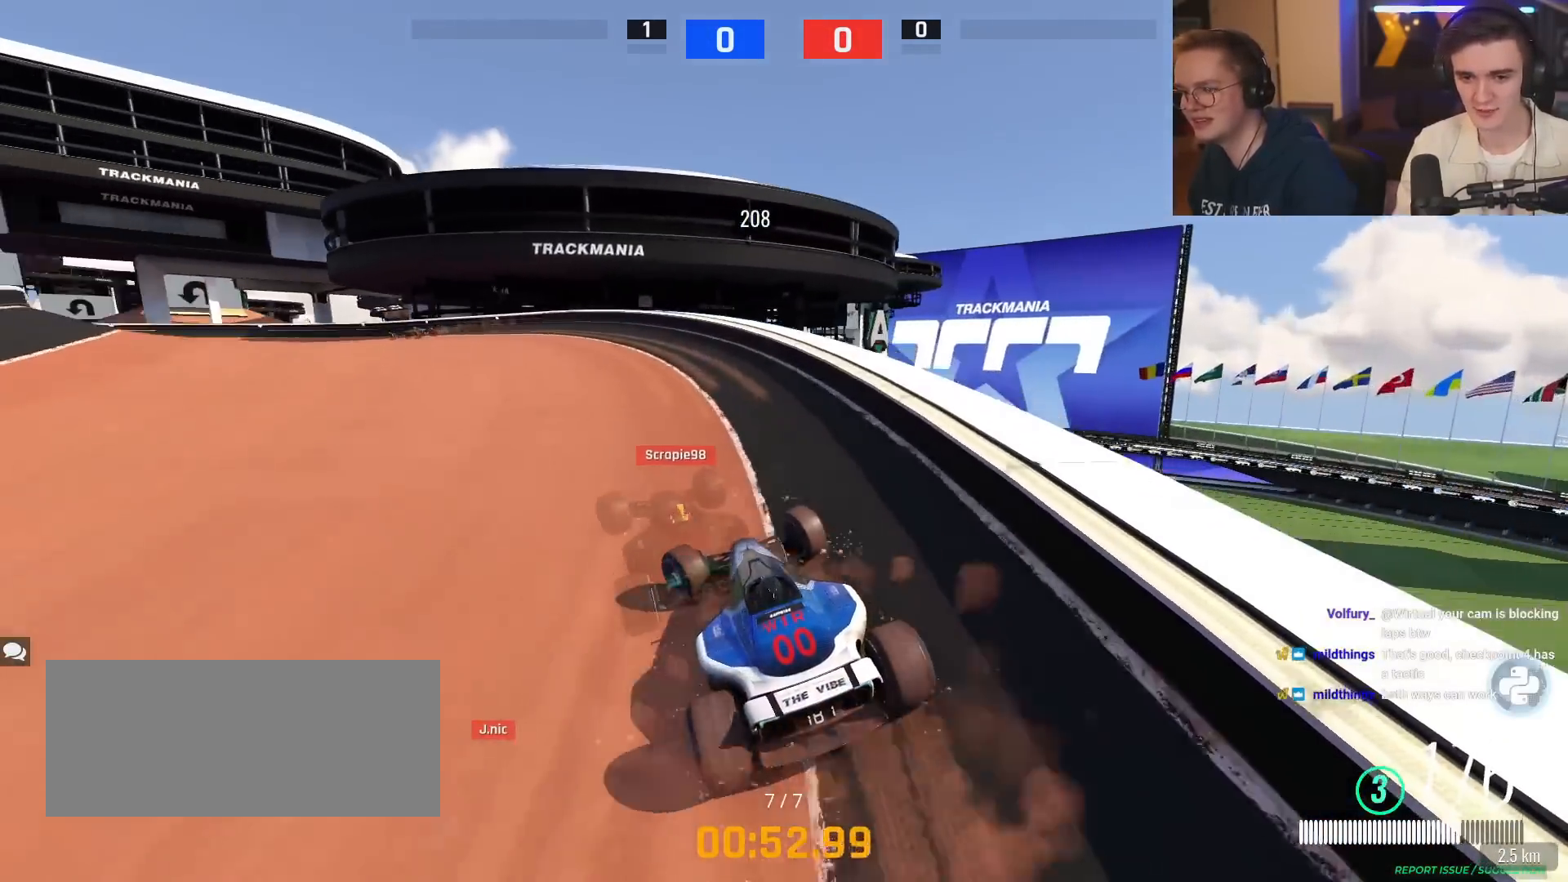
{"keys": ["left", "up"], "events": [[67, "left", "up"], [200, "left", "down"]]}
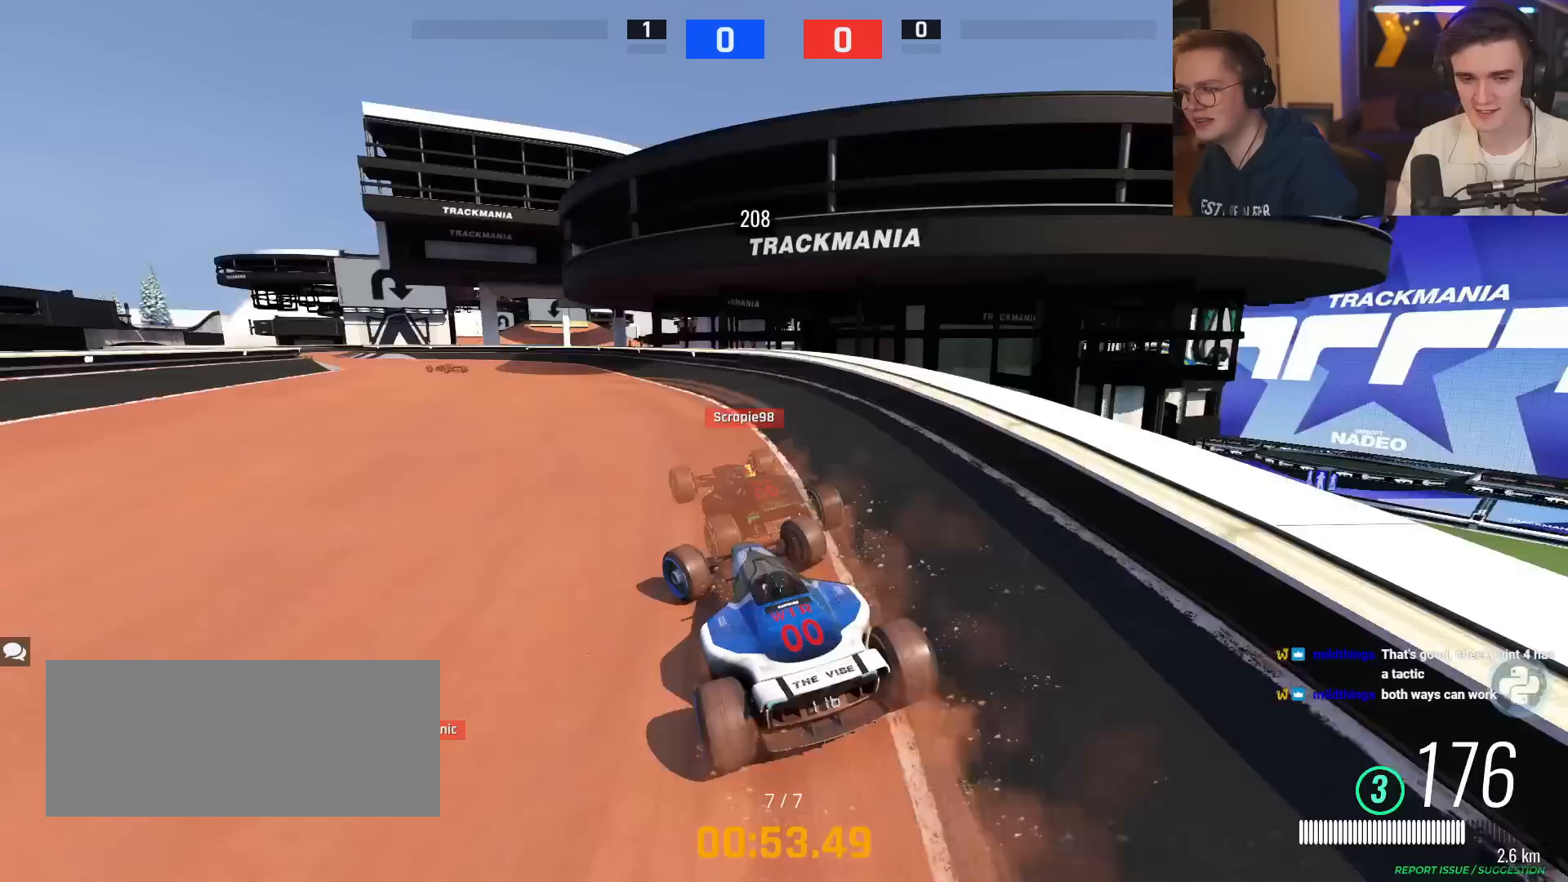
{"keys": ["up"], "events": [[67, "left", "up"], [267, "left", "down"], [367, "left", "up"]]}
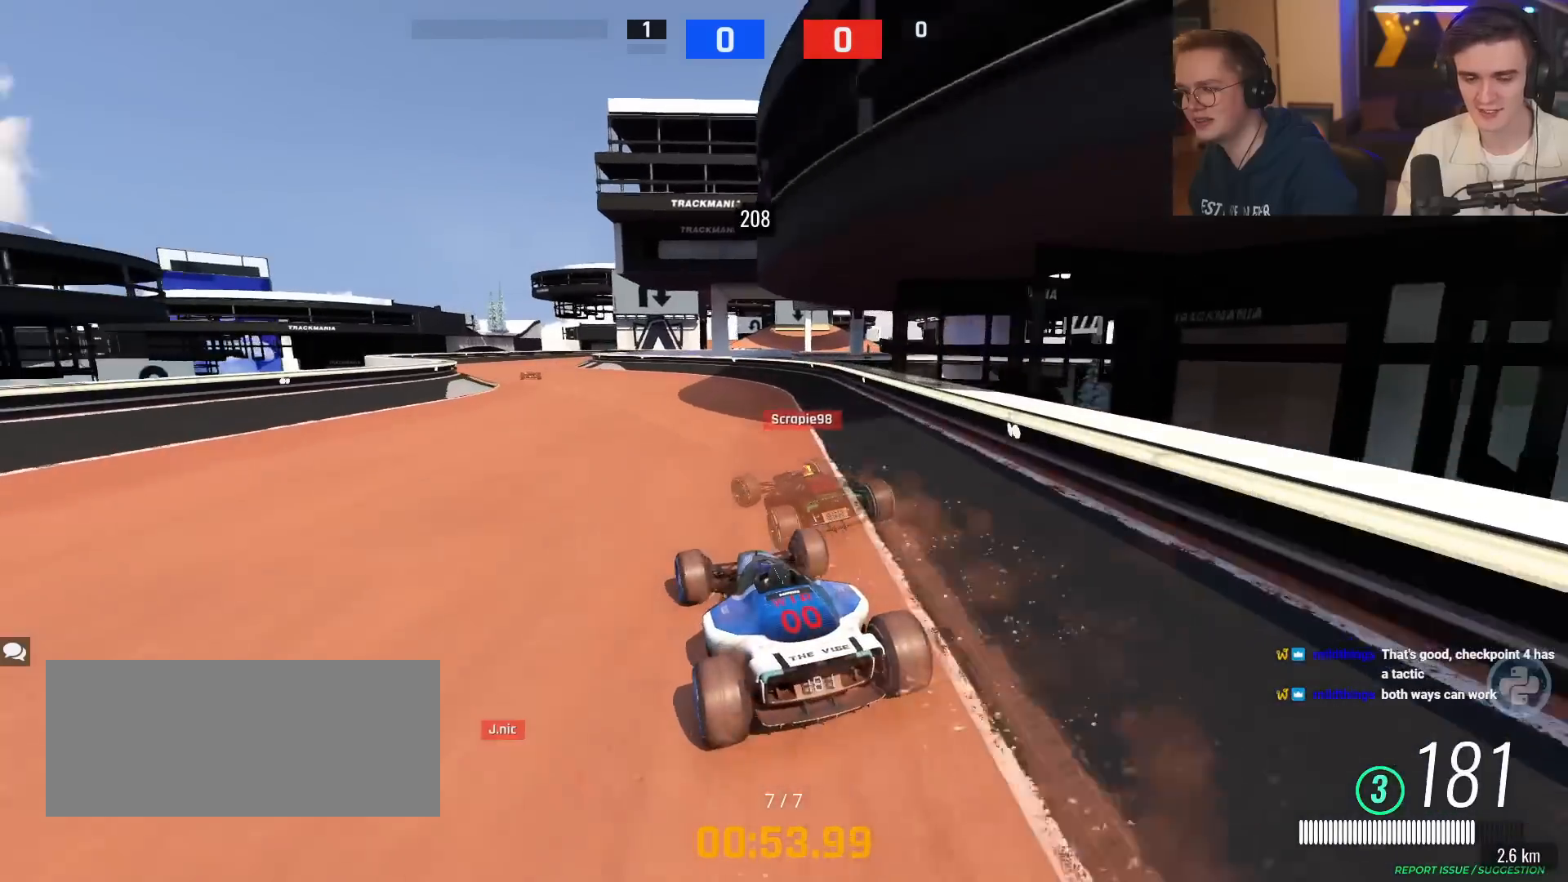
{"keys": ["left", "up"], "events": [[134, "left", "down"], [284, "left", "up"], [417, "left", "down"]]}
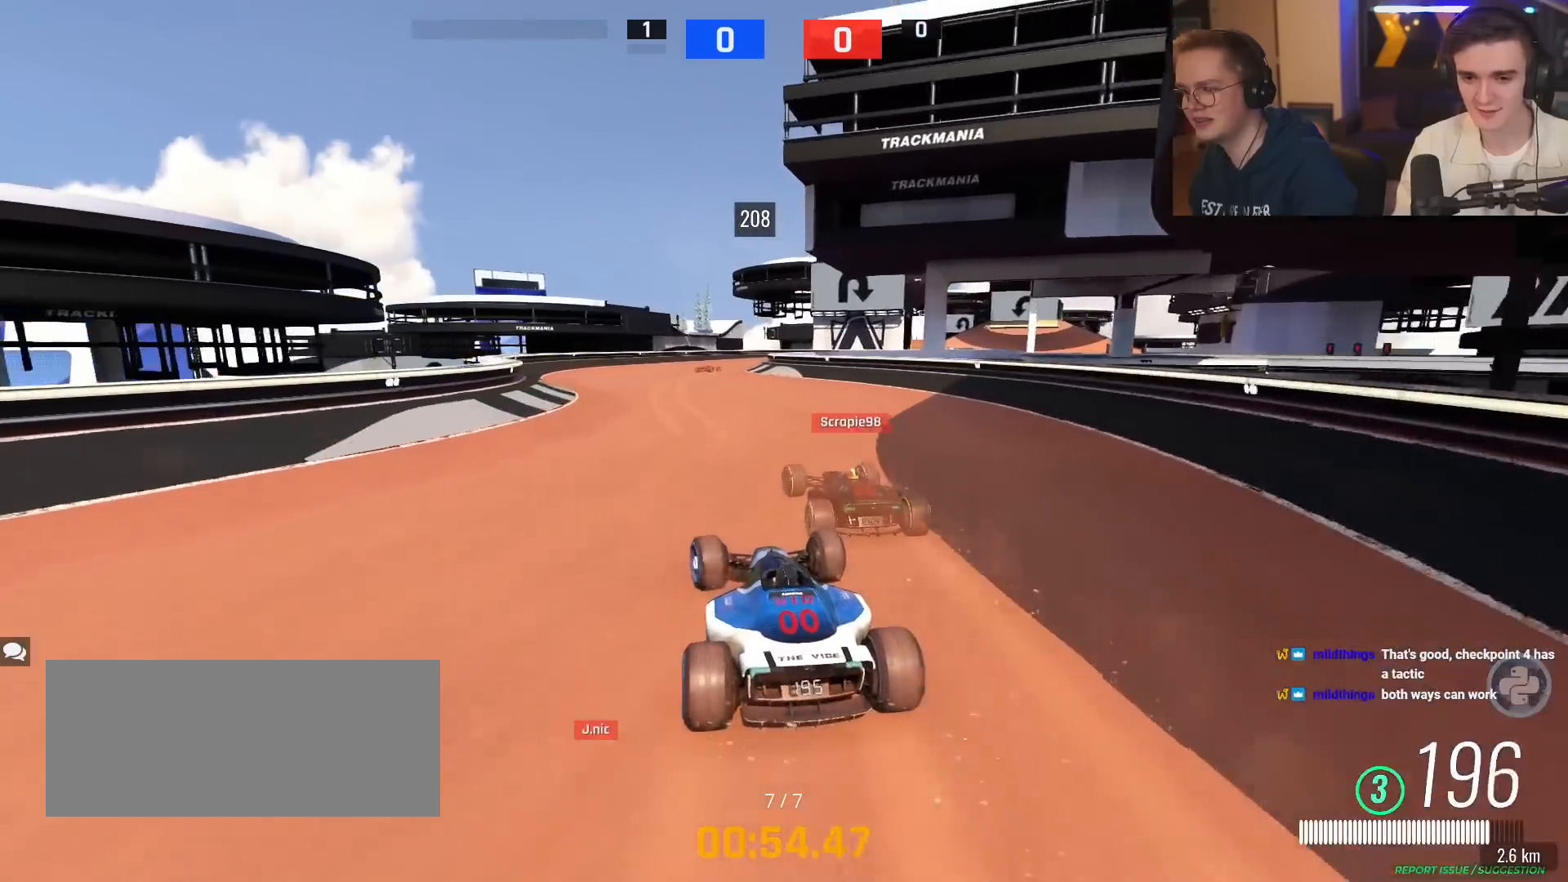
{"keys": ["up"], "events": [[16, "left", "up"], [117, "right", "down"], [300, "right", "up"]]}
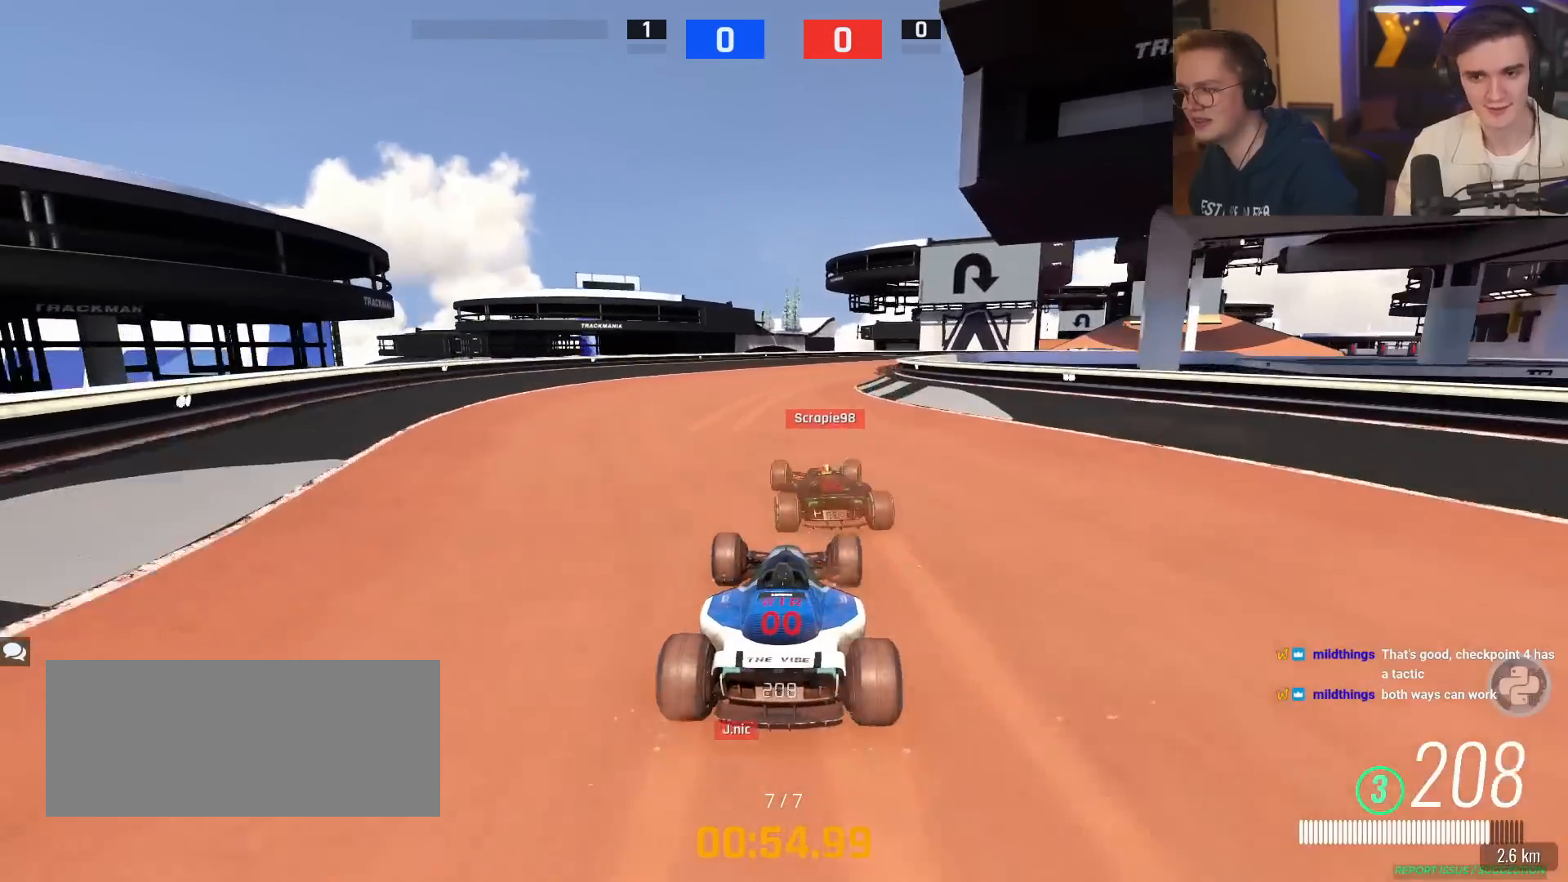
{"keys": ["right", "up"], "events": [[167, "right", "down"]]}
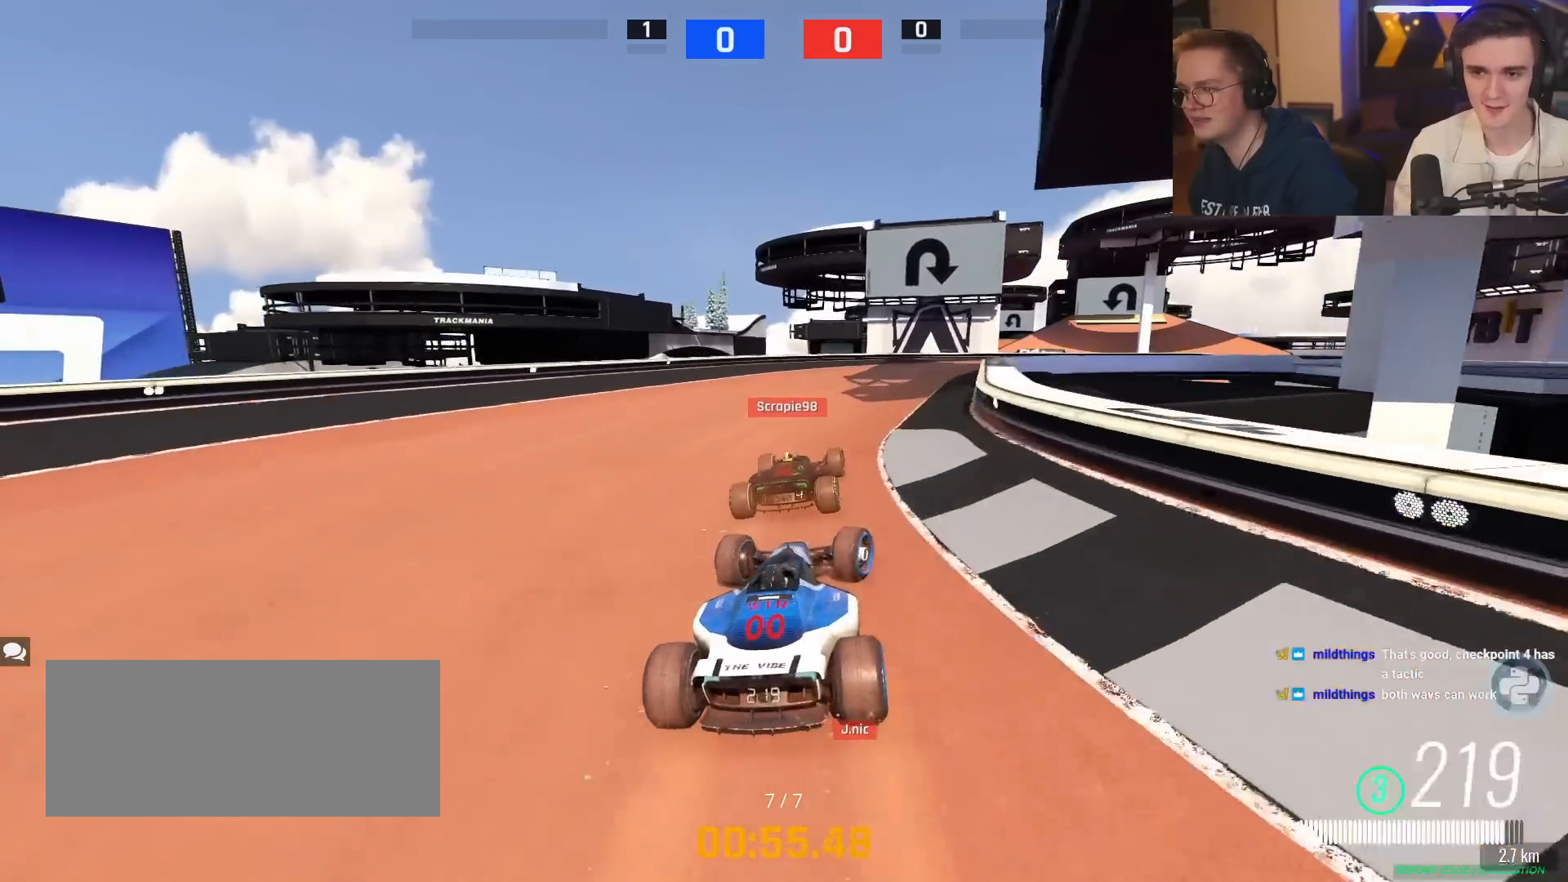
{"keys": ["up"], "events": [[50, "right", "up"], [183, "right", "down"], [467, "right", "up"]]}
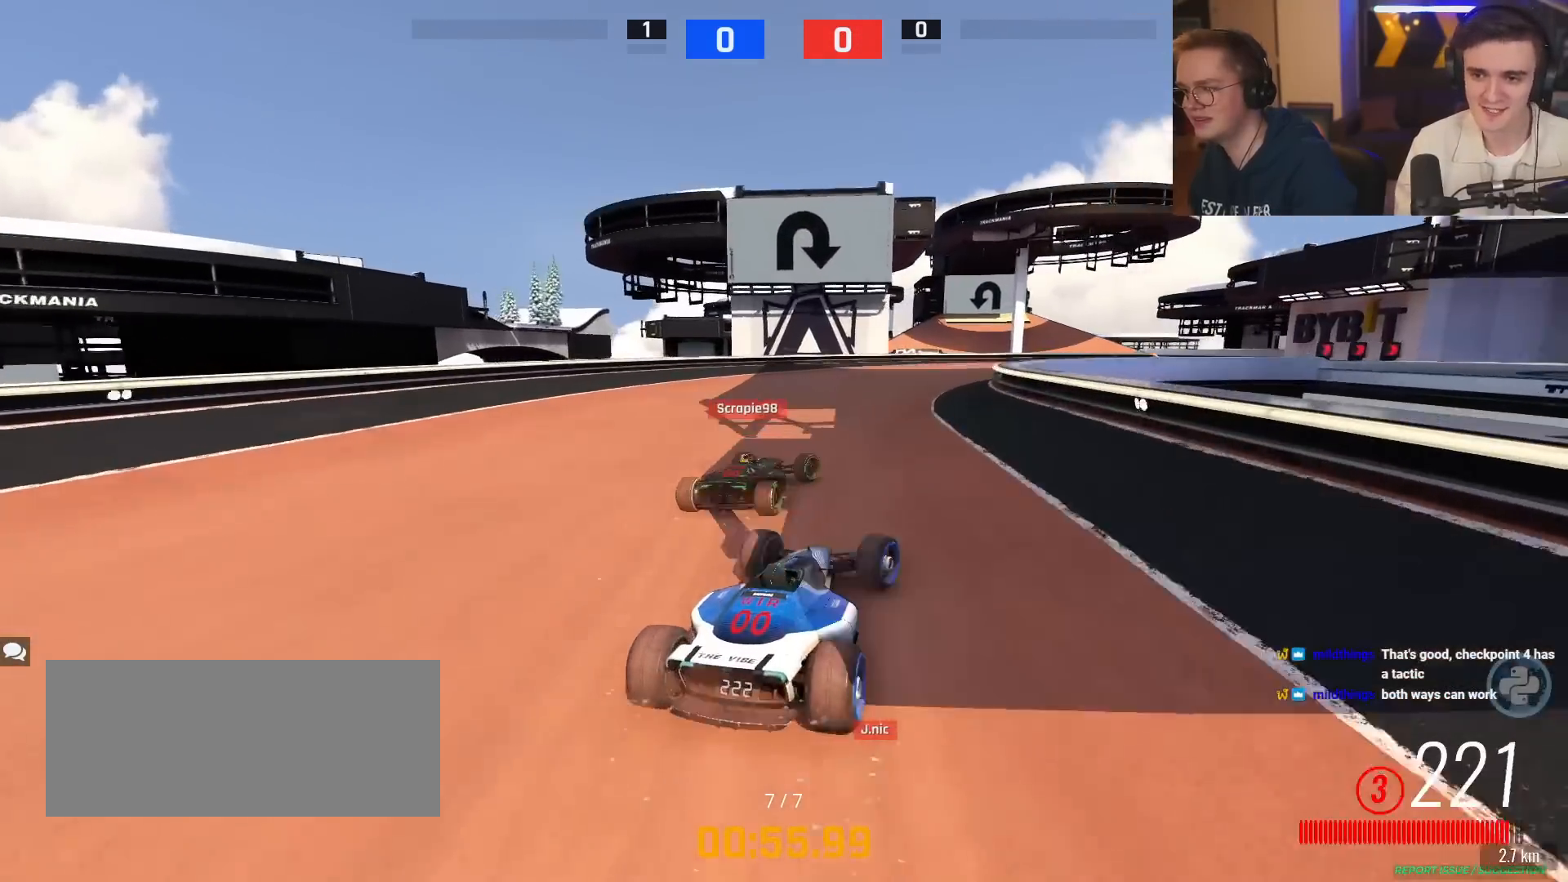
{"keys": ["right"], "events": [[184, "right", "down"], [384, "up", "up"]]}
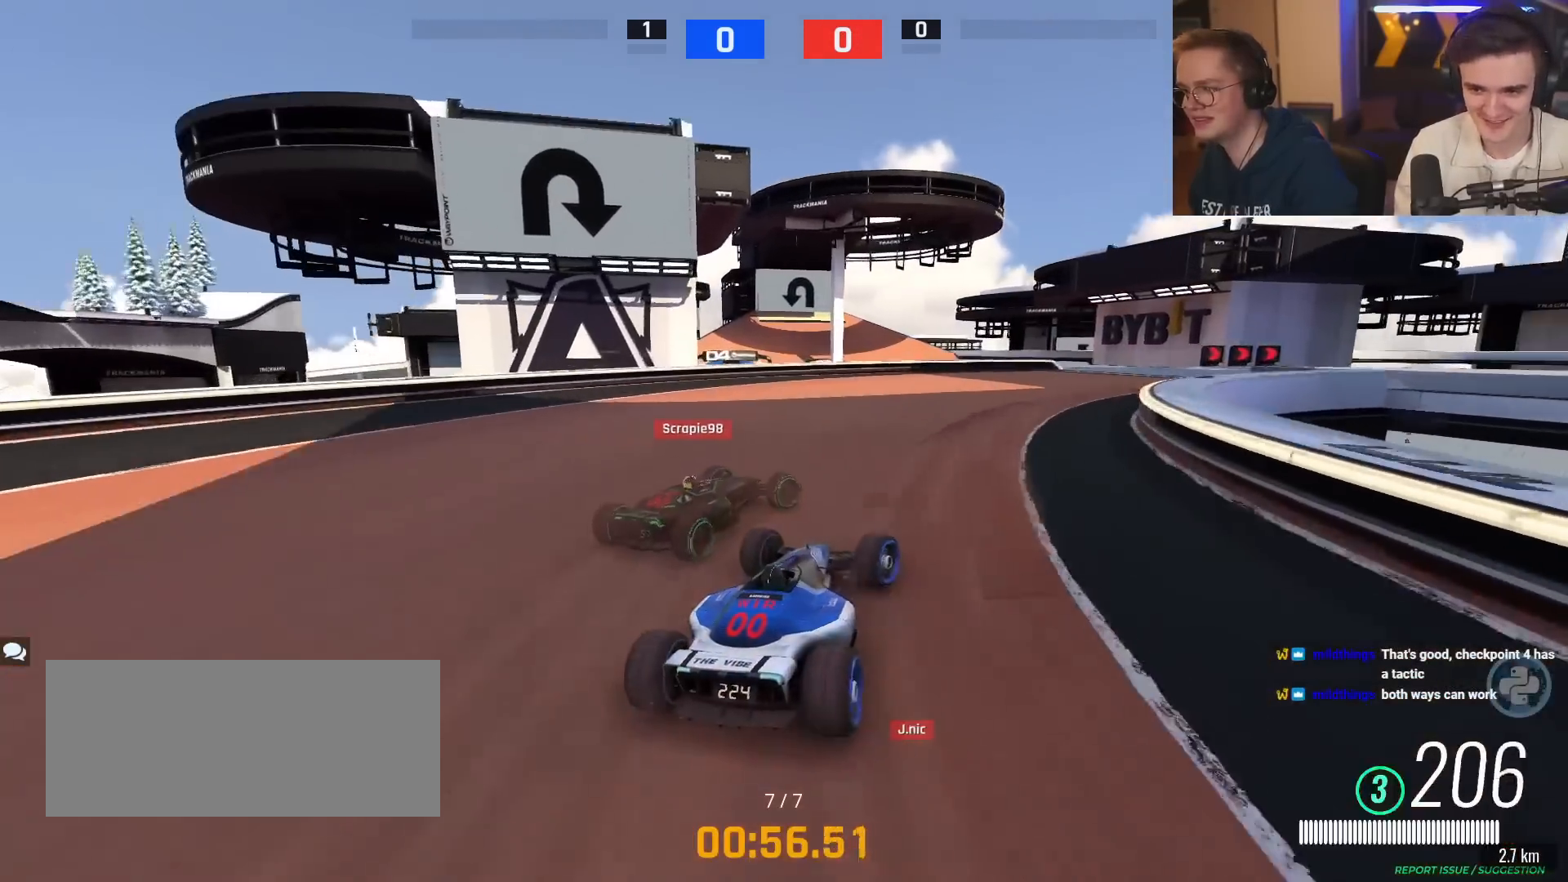
{"keys": ["up"], "events": [[150, "up", "down"], [300, "right", "up"], [434, "right", "down"], [484, "right", "up"]]}
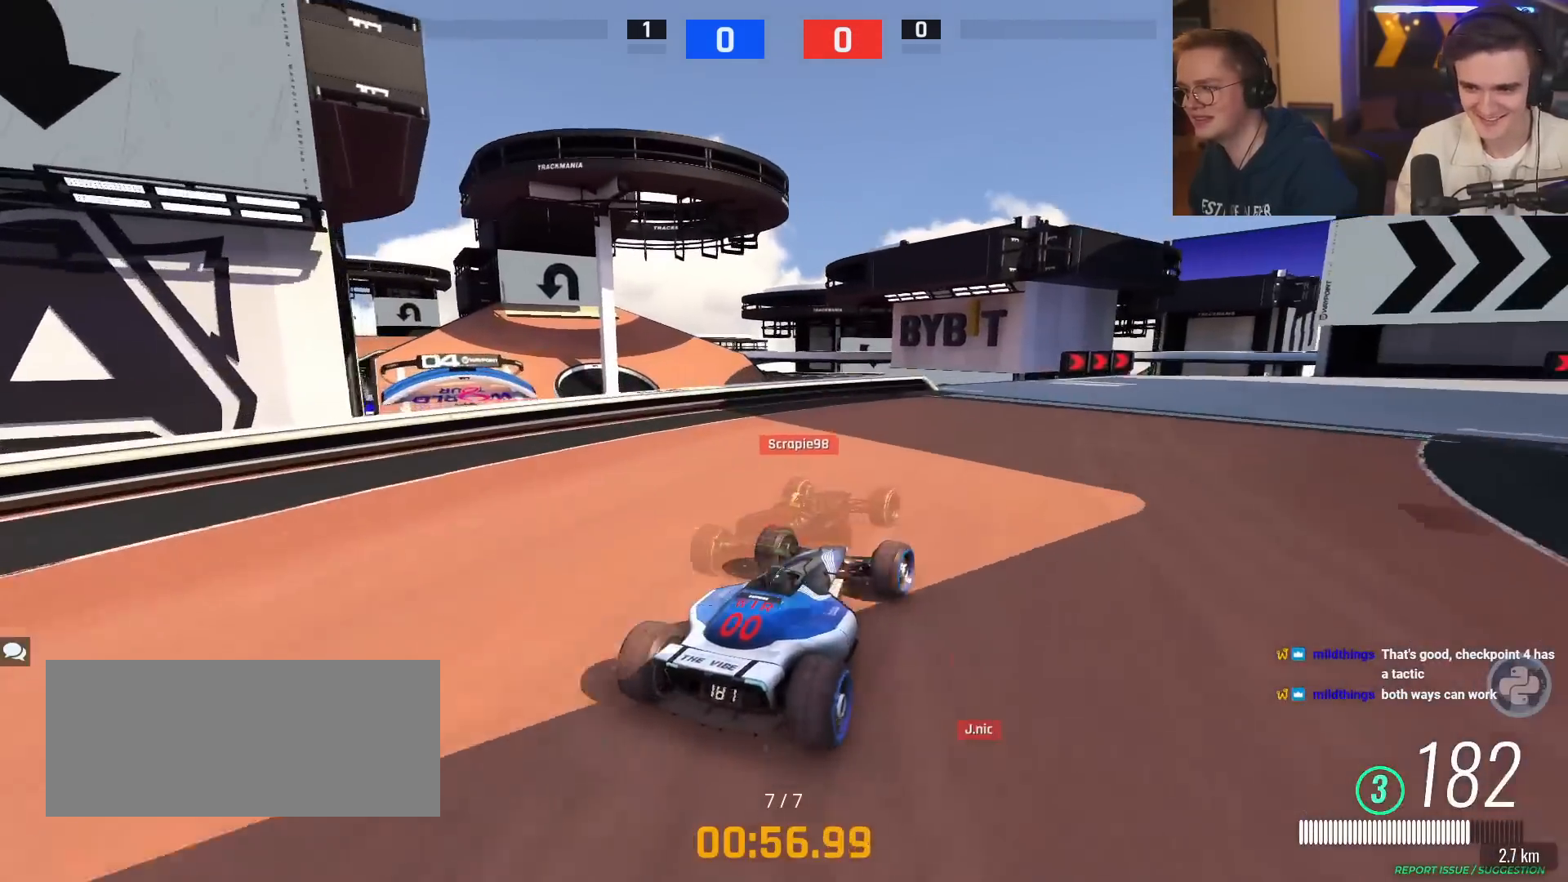
{"keys": ["right", "up"], "events": [[167, "right", "down"]]}
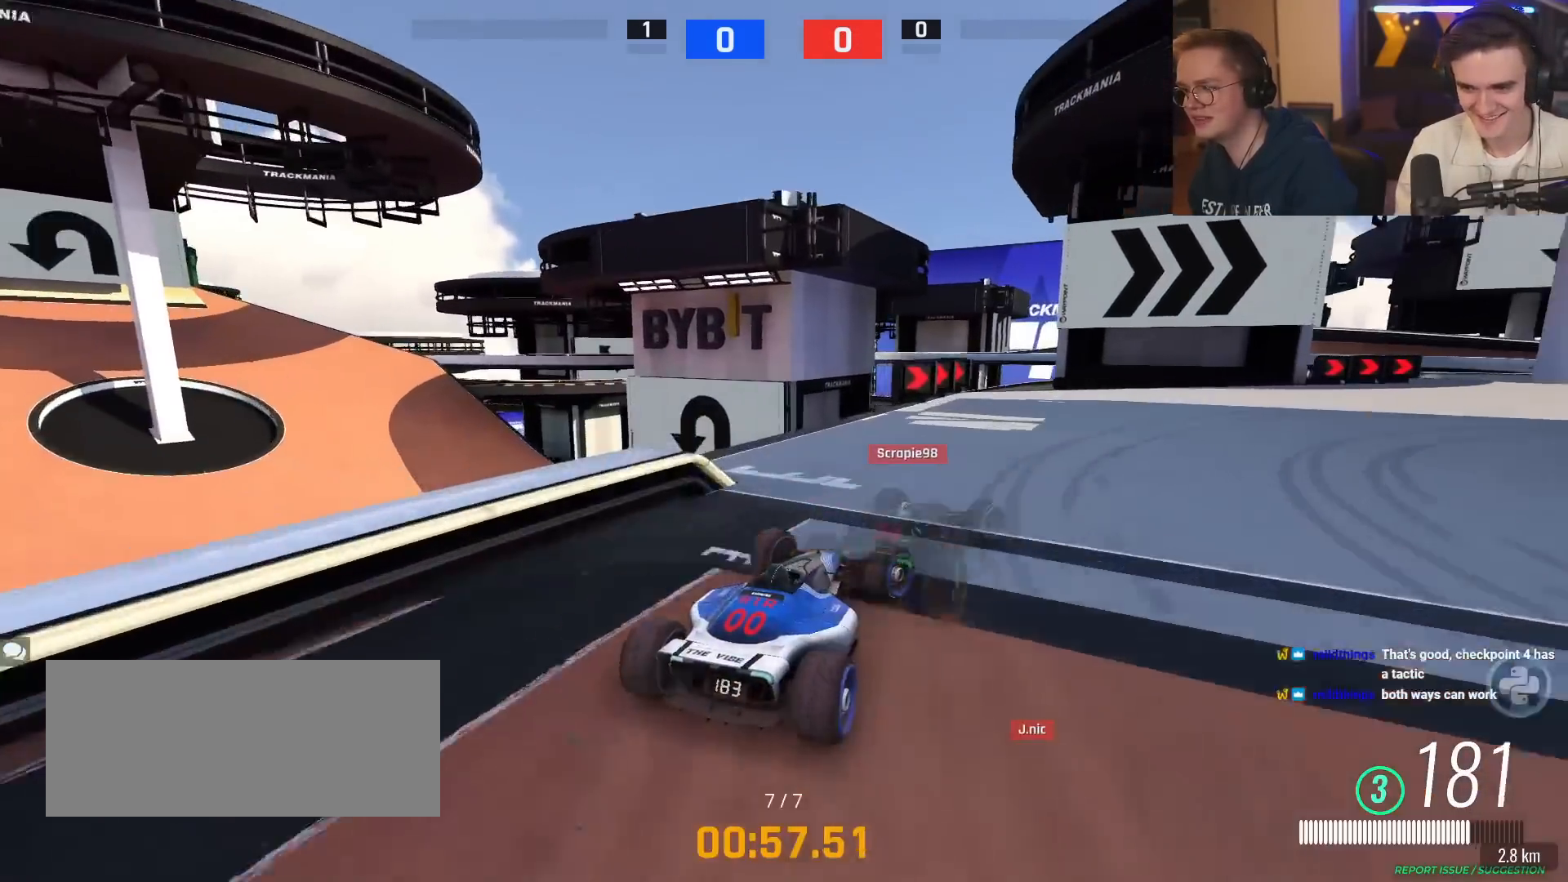
{"keys": ["right", "up"], "events": []}
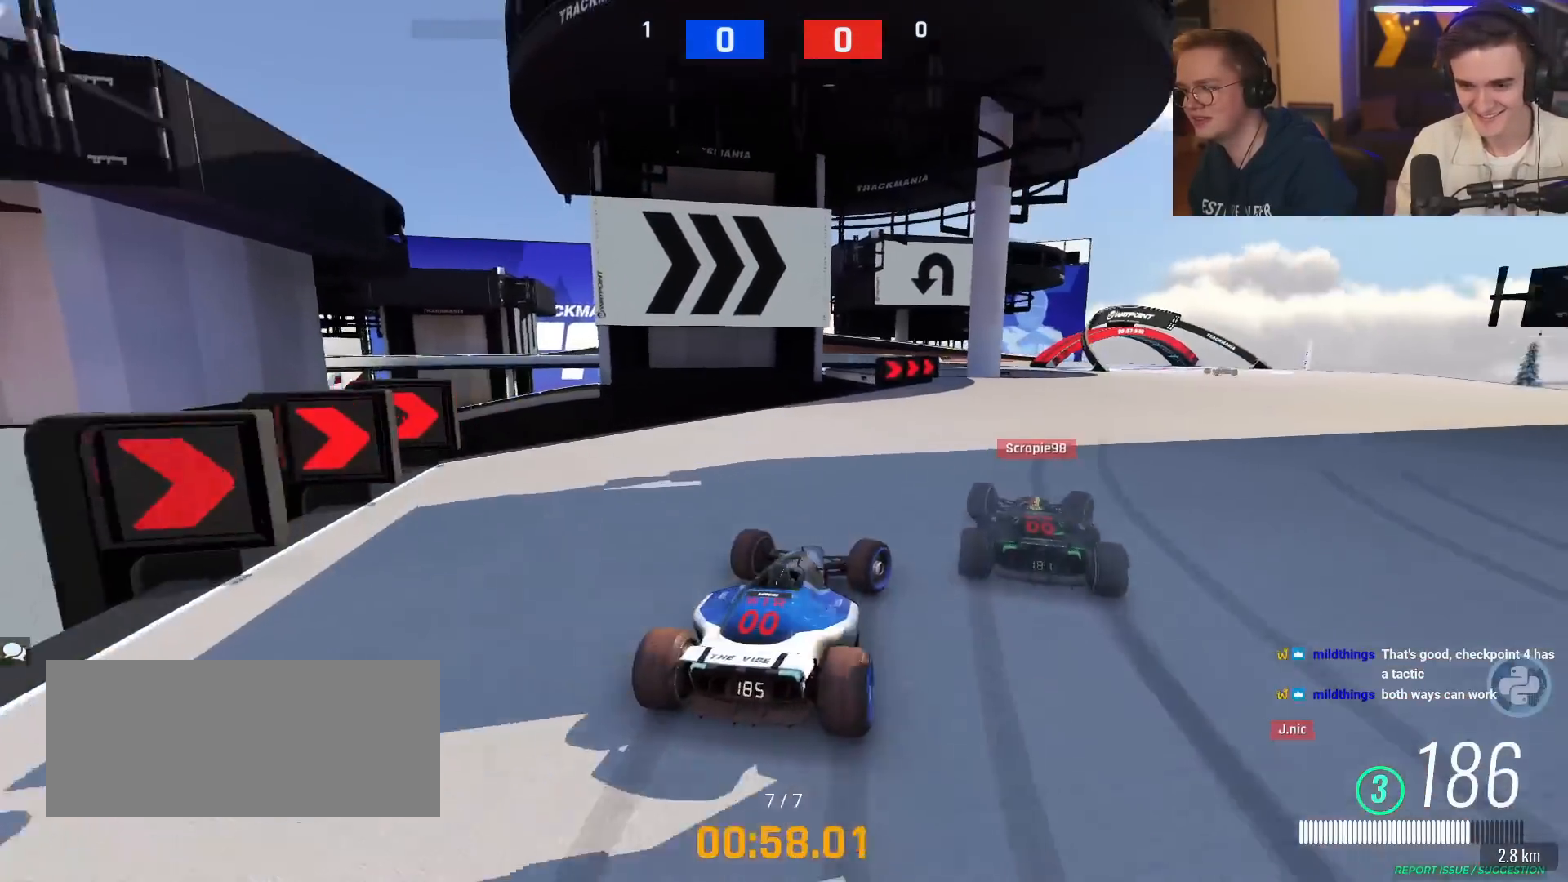
{"keys": ["up"], "events": [[384, "right", "up"]]}
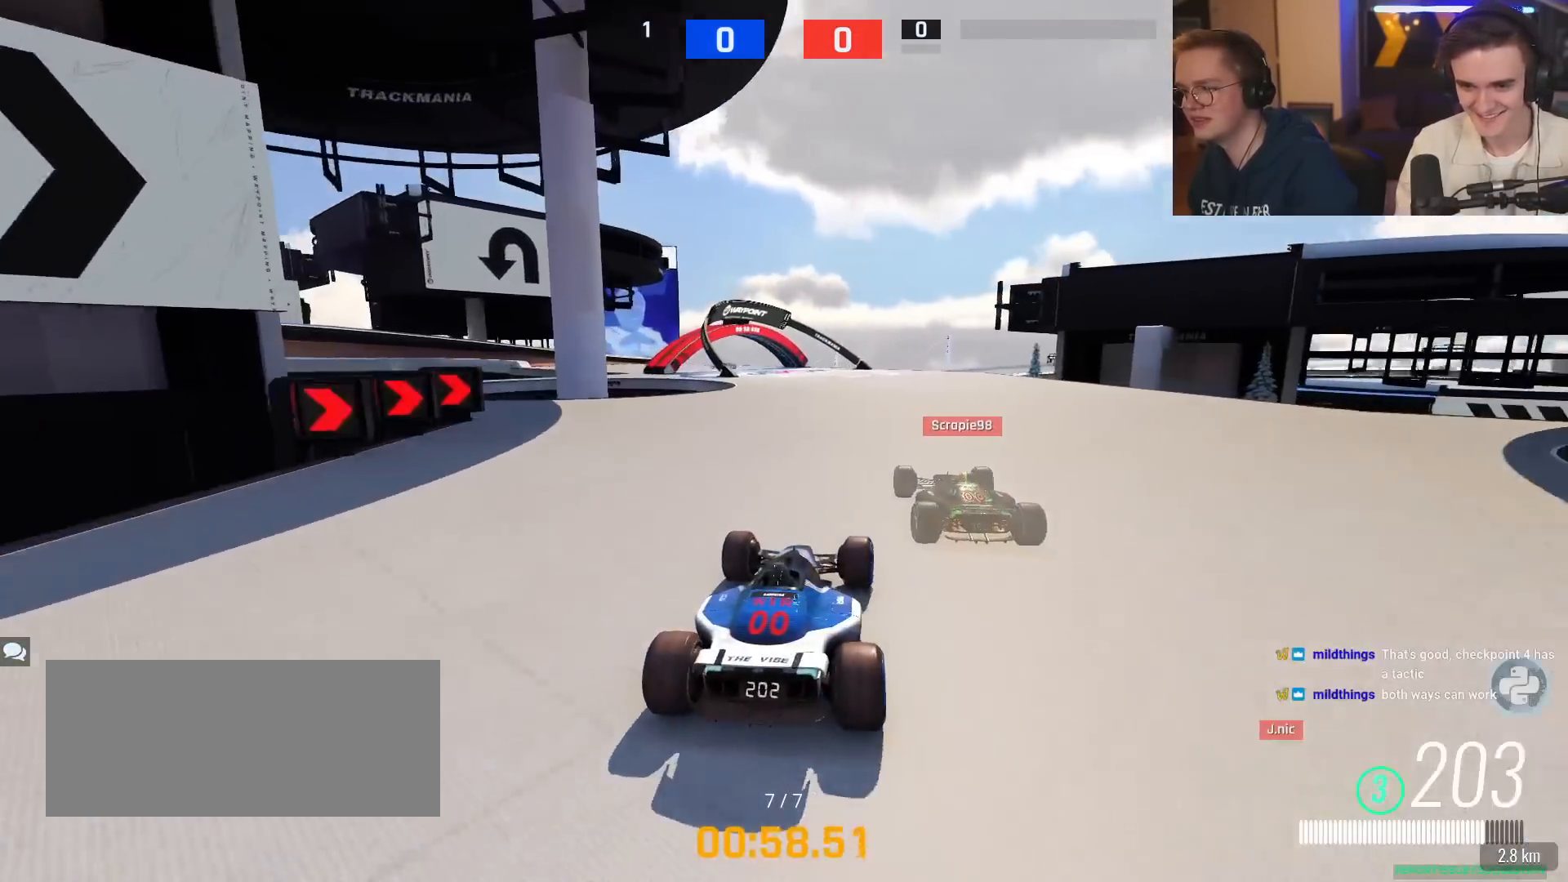
{"keys": ["up"], "events": [[167, "left", "down"], [450, "left", "up"]]}
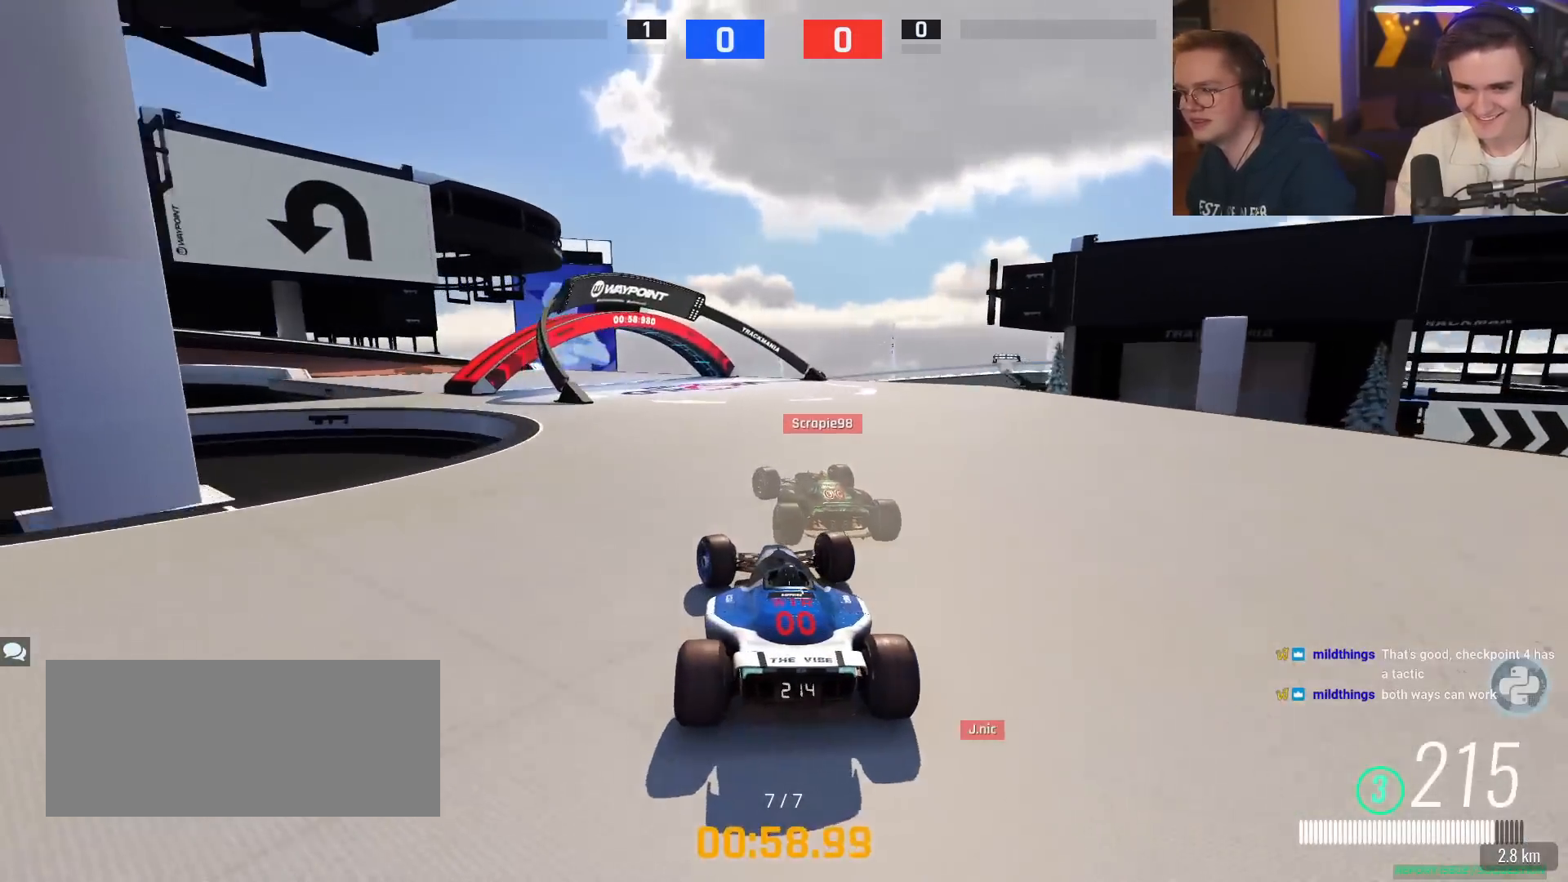
{"keys": ["left", "up"], "events": [[184, "left", "down"]]}
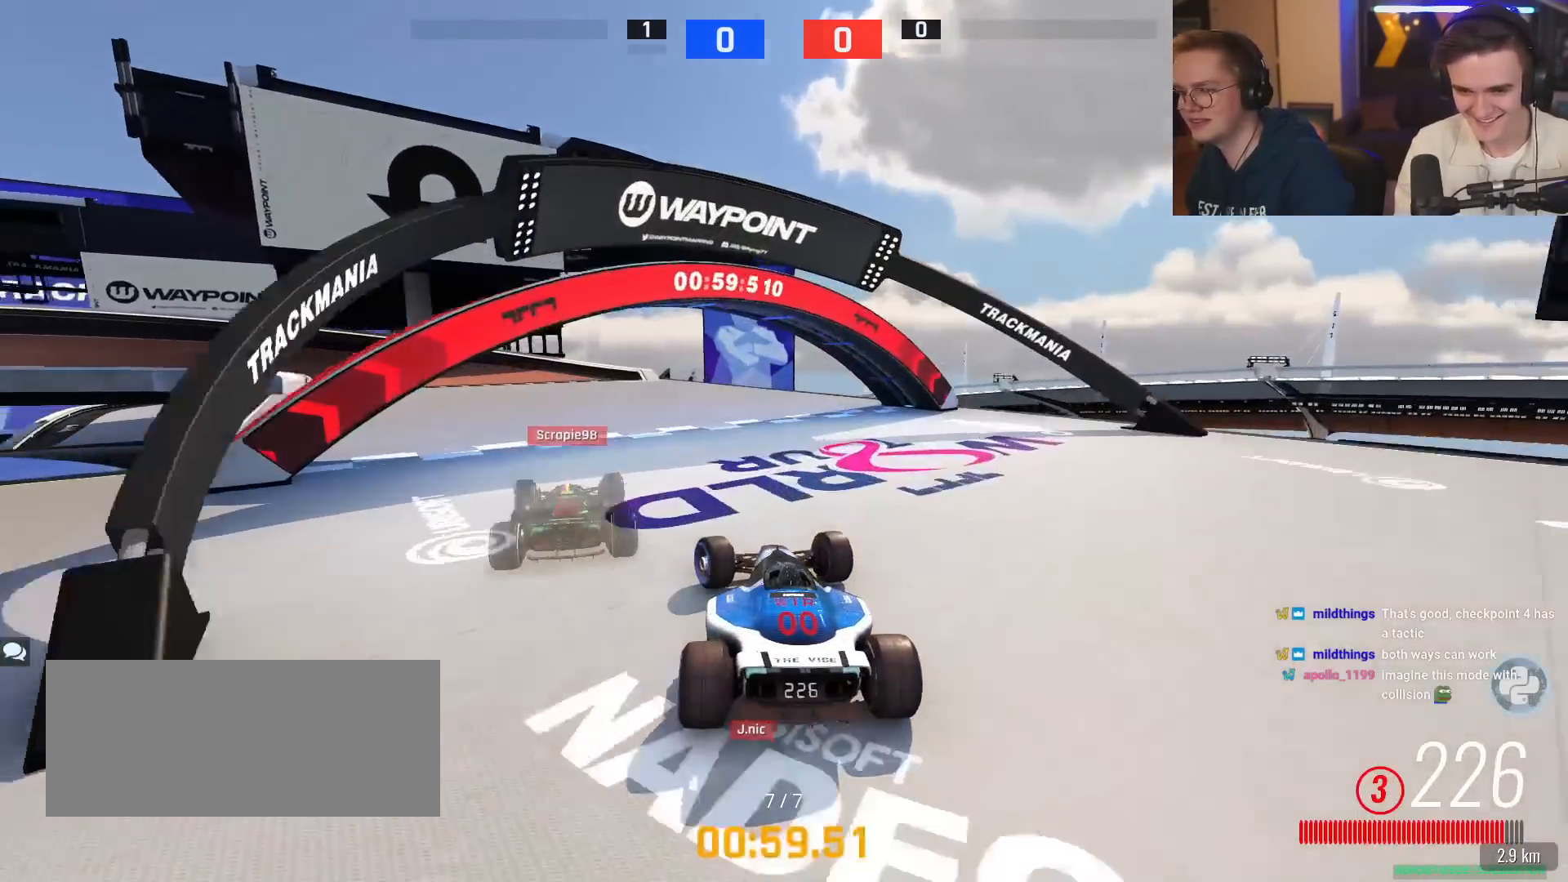
{"keys": ["left", "up"], "events": []}
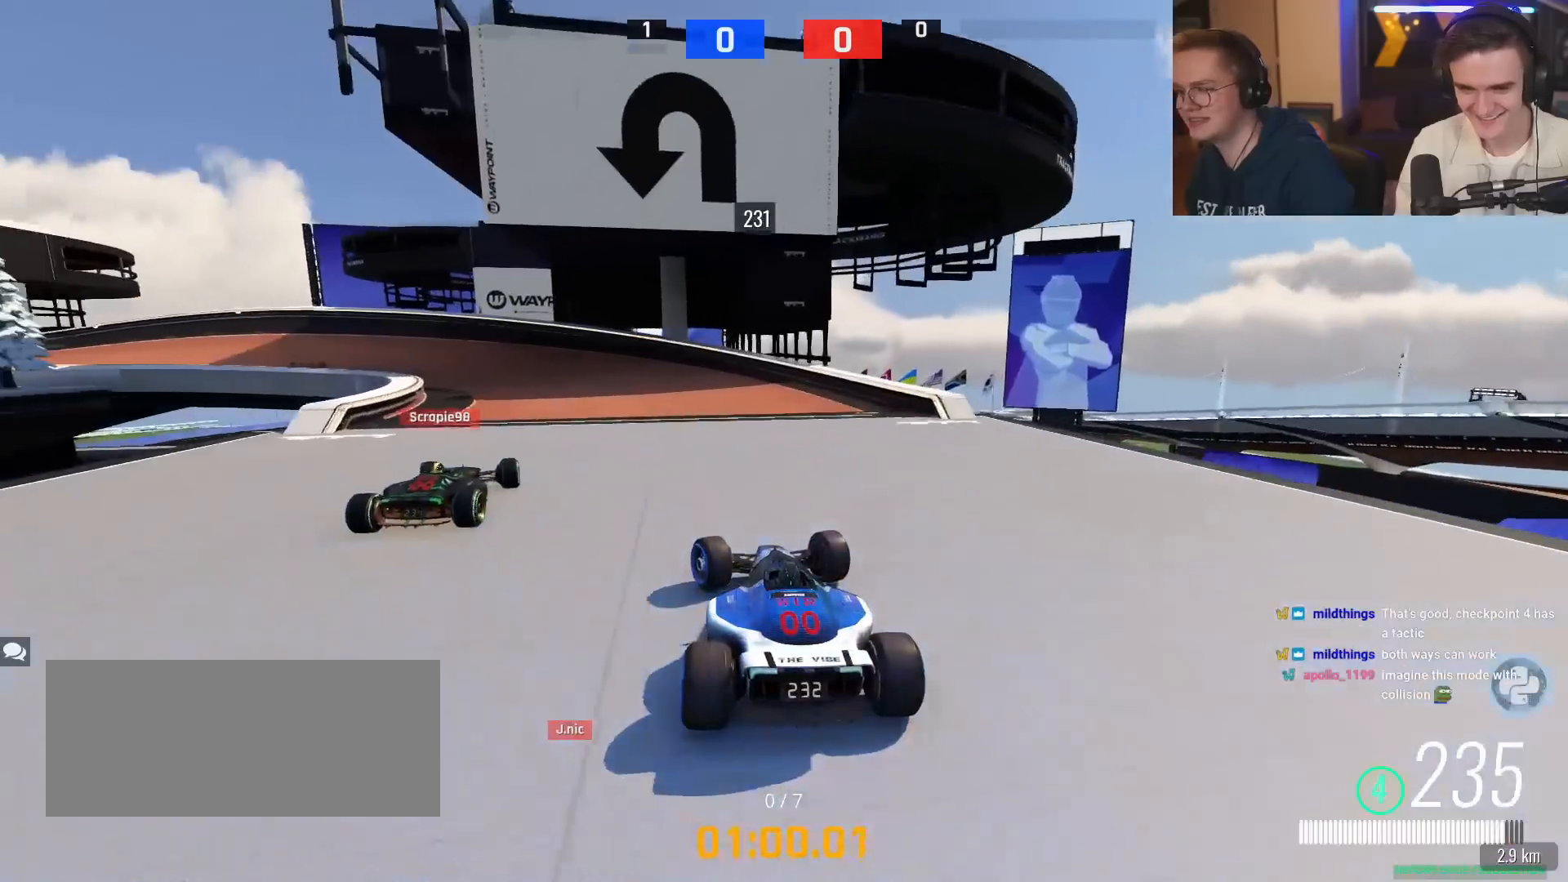
{"keys": ["left"], "events": [[501, "up", "up"]]}
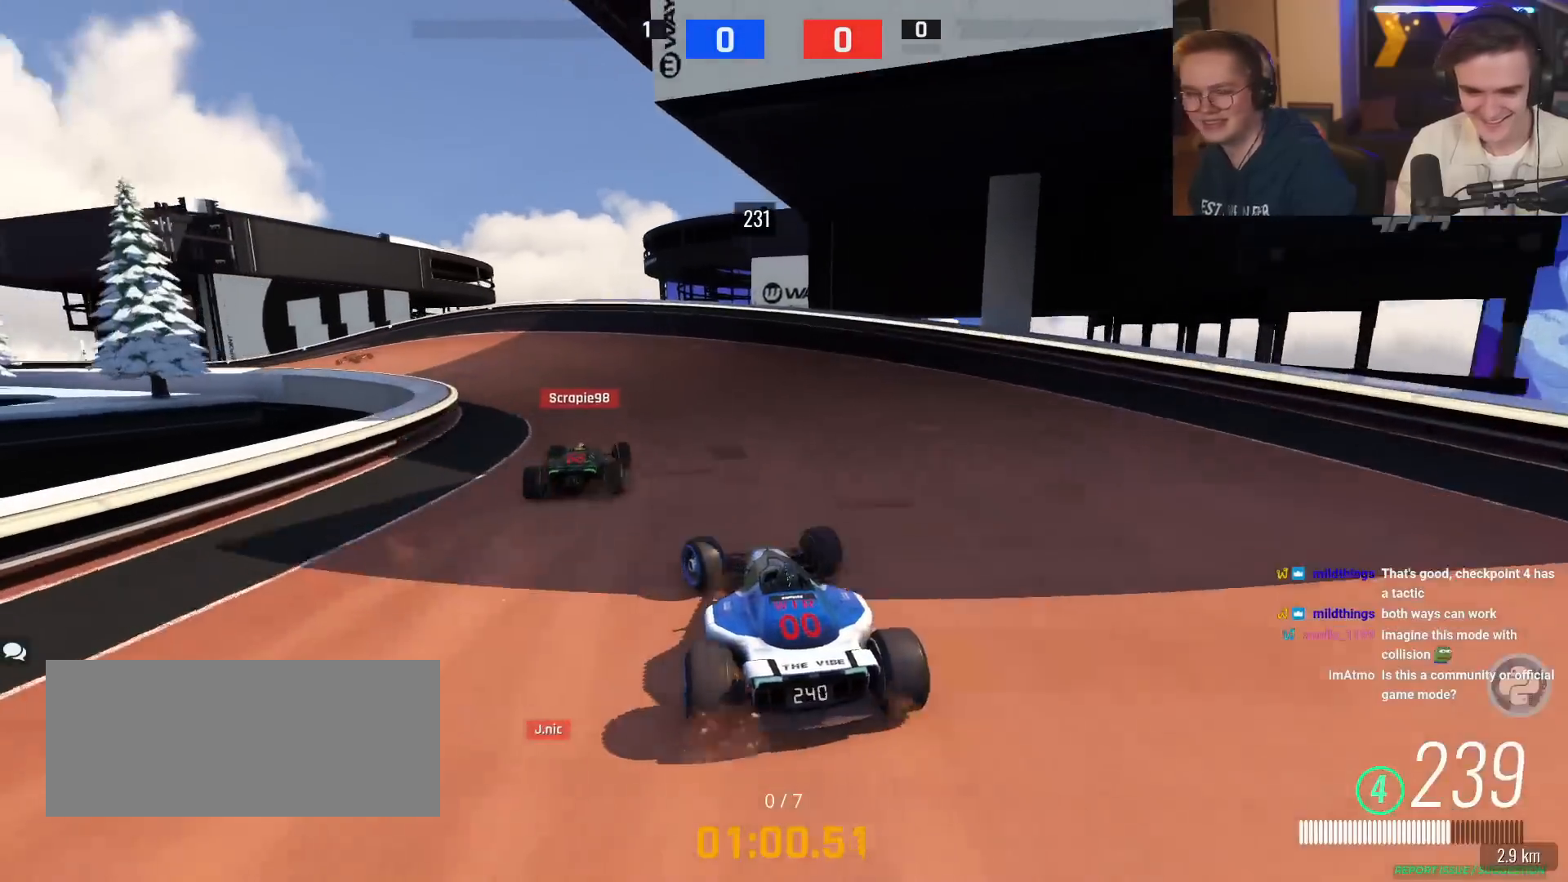
{"keys": ["left", "up"], "events": [[133, "up", "down"]]}
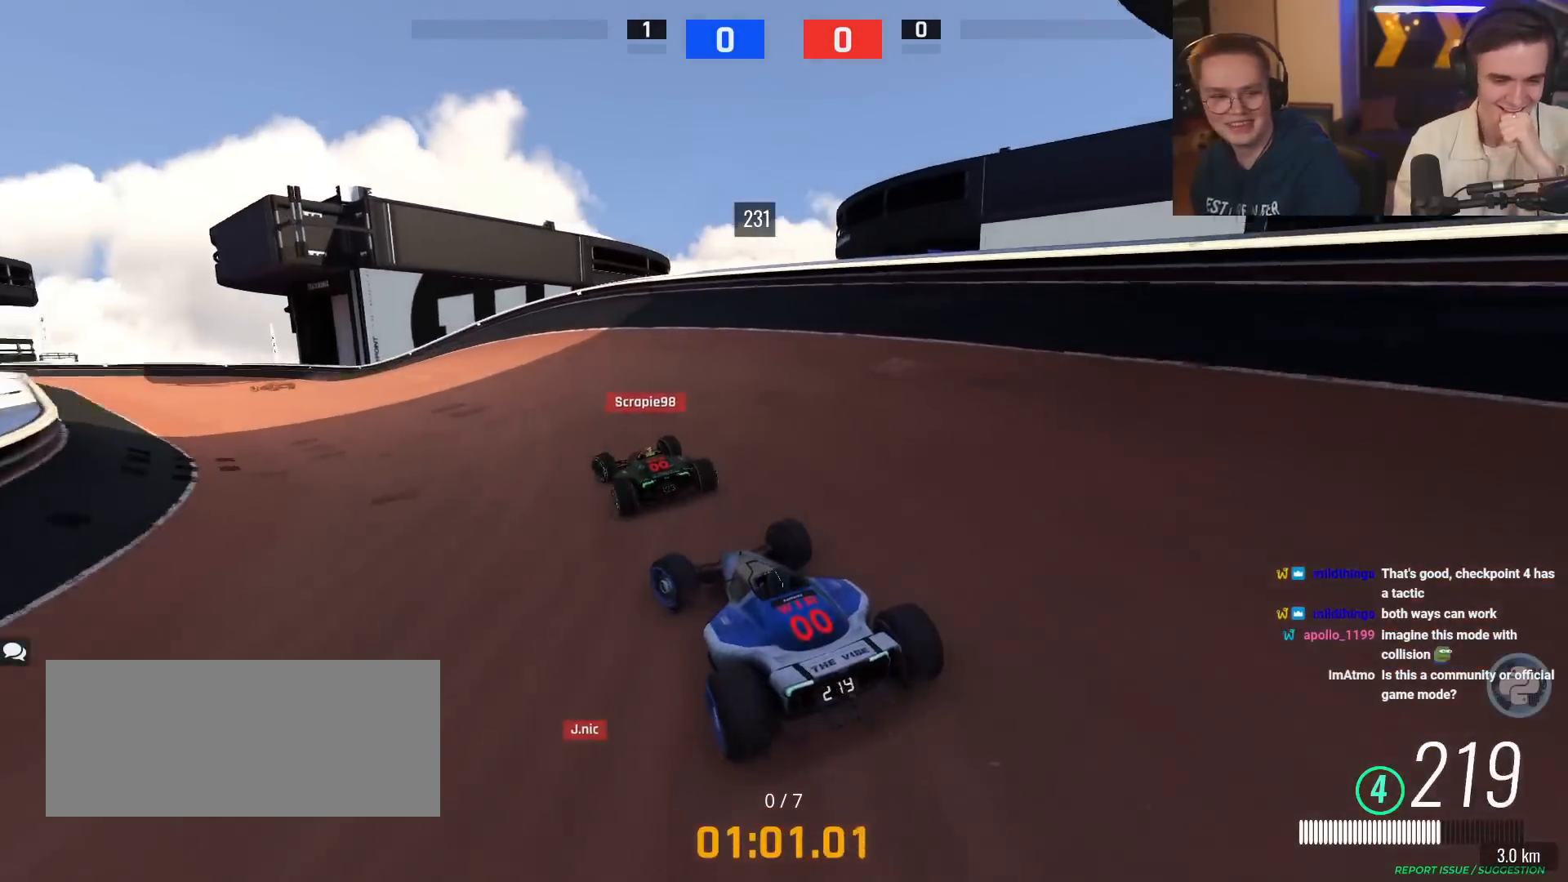
{"keys": ["right", "up"], "events": [[67, "up", "up"], [334, "left", "up"], [351, "up", "down"], [434, "right", "down"]]}
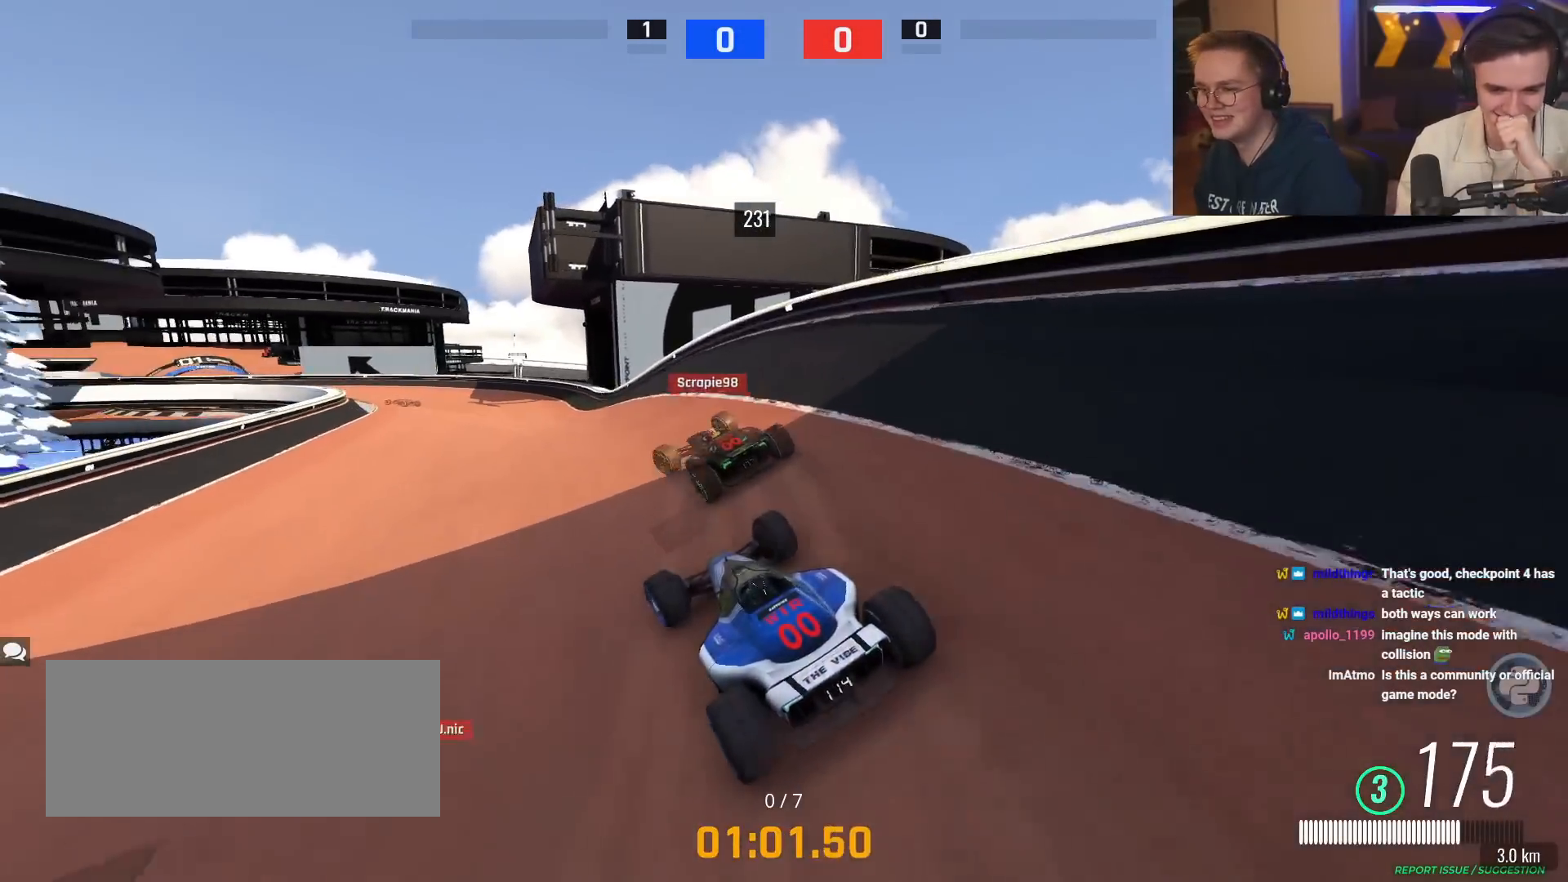
{"keys": ["left", "up"], "events": [[67, "right", "up"], [217, "left", "down"], [317, "left", "up"], [500, "left", "down"]]}
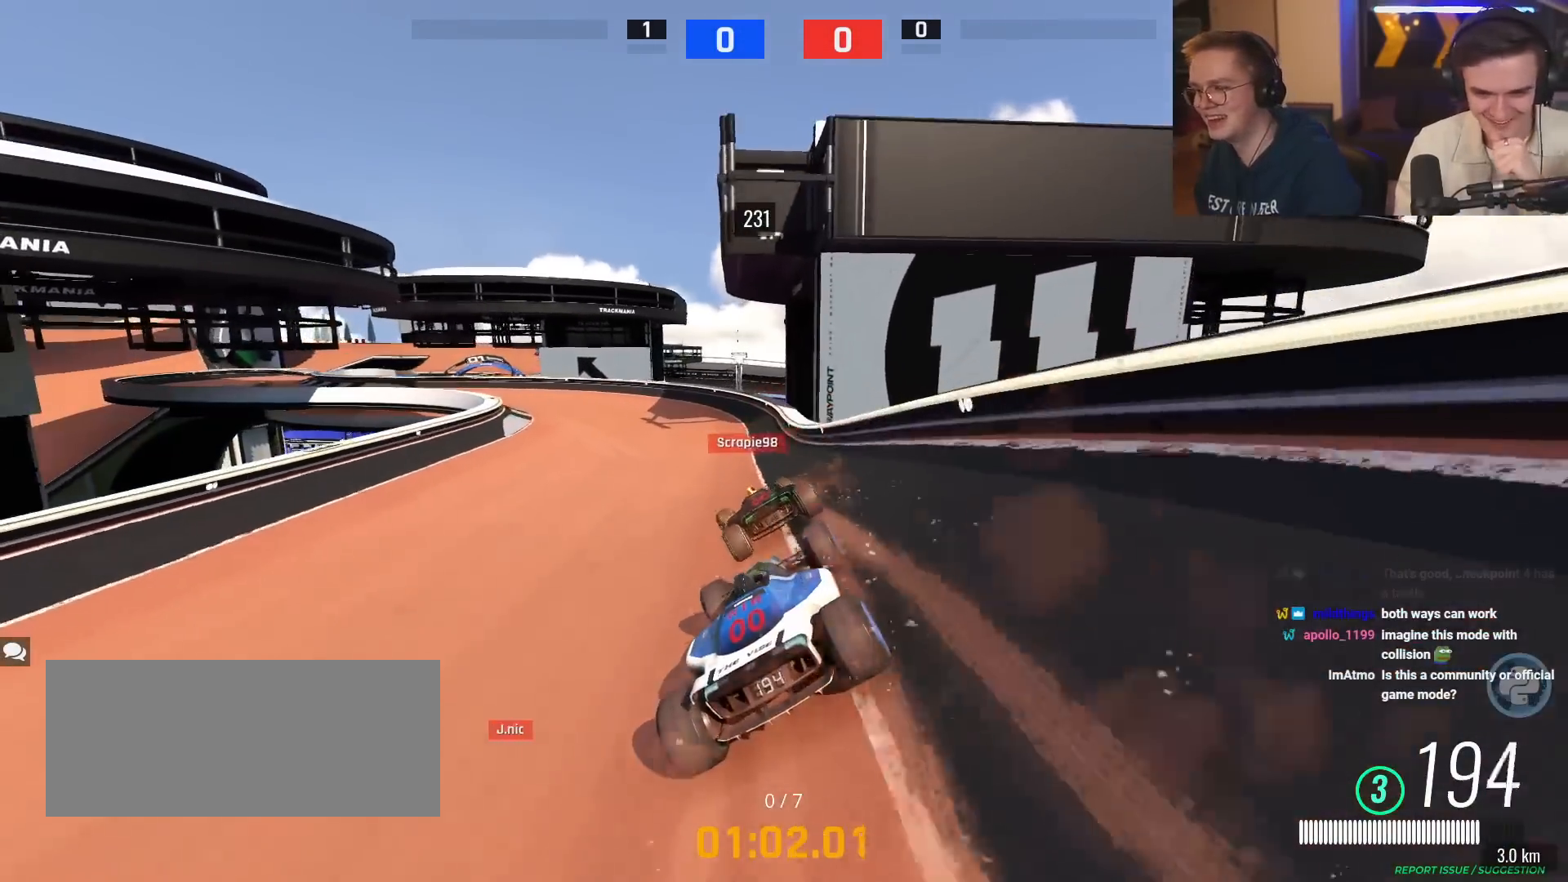
{"keys": ["left", "up"], "events": []}
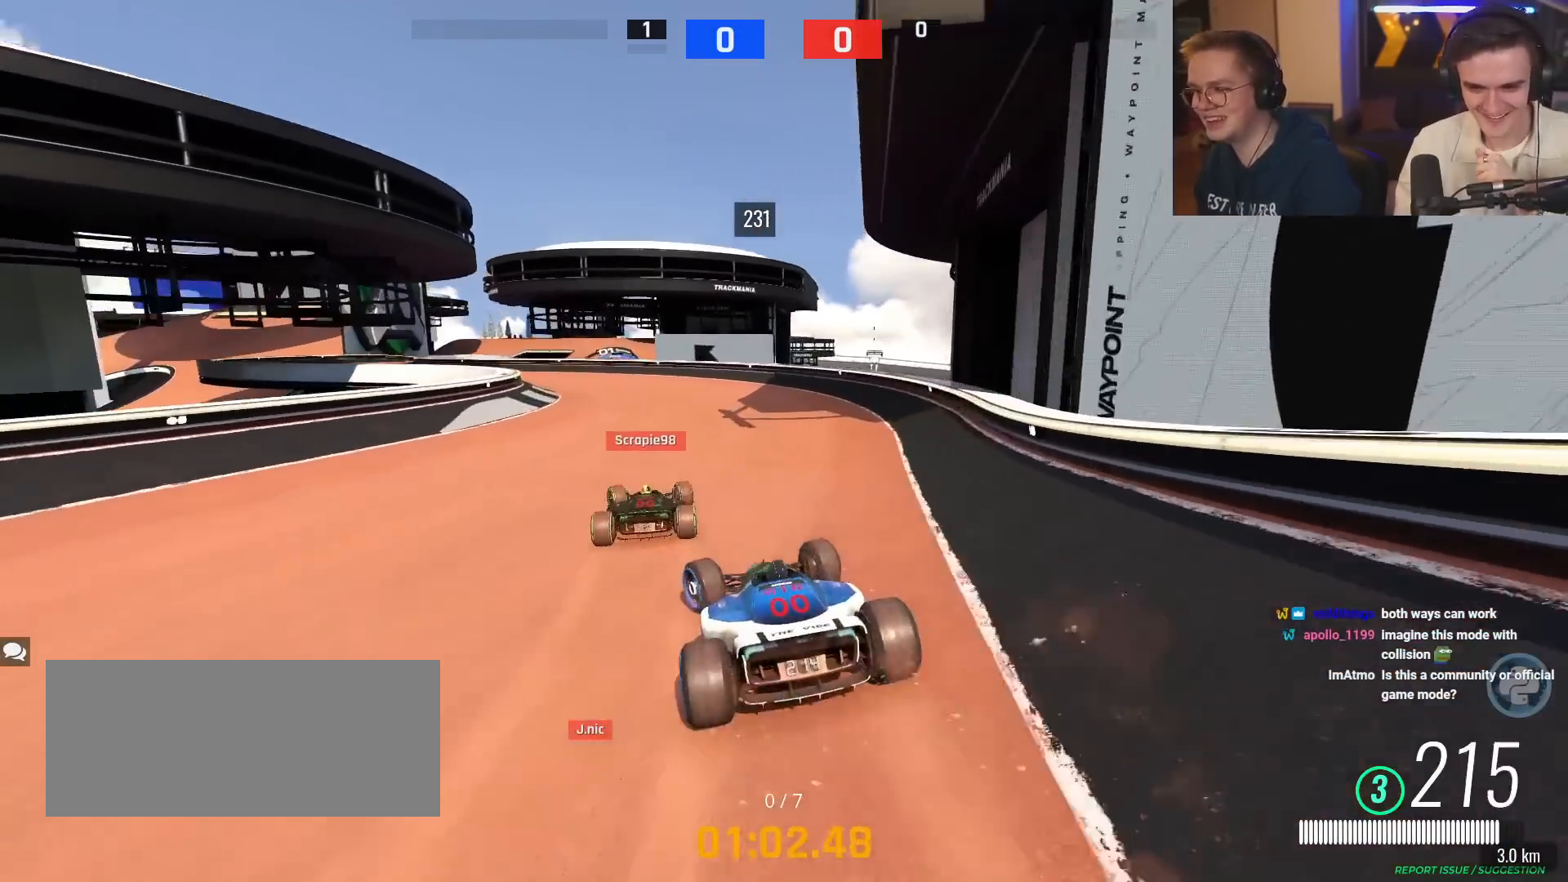
{"keys": ["up"], "events": [[451, "left", "up"]]}
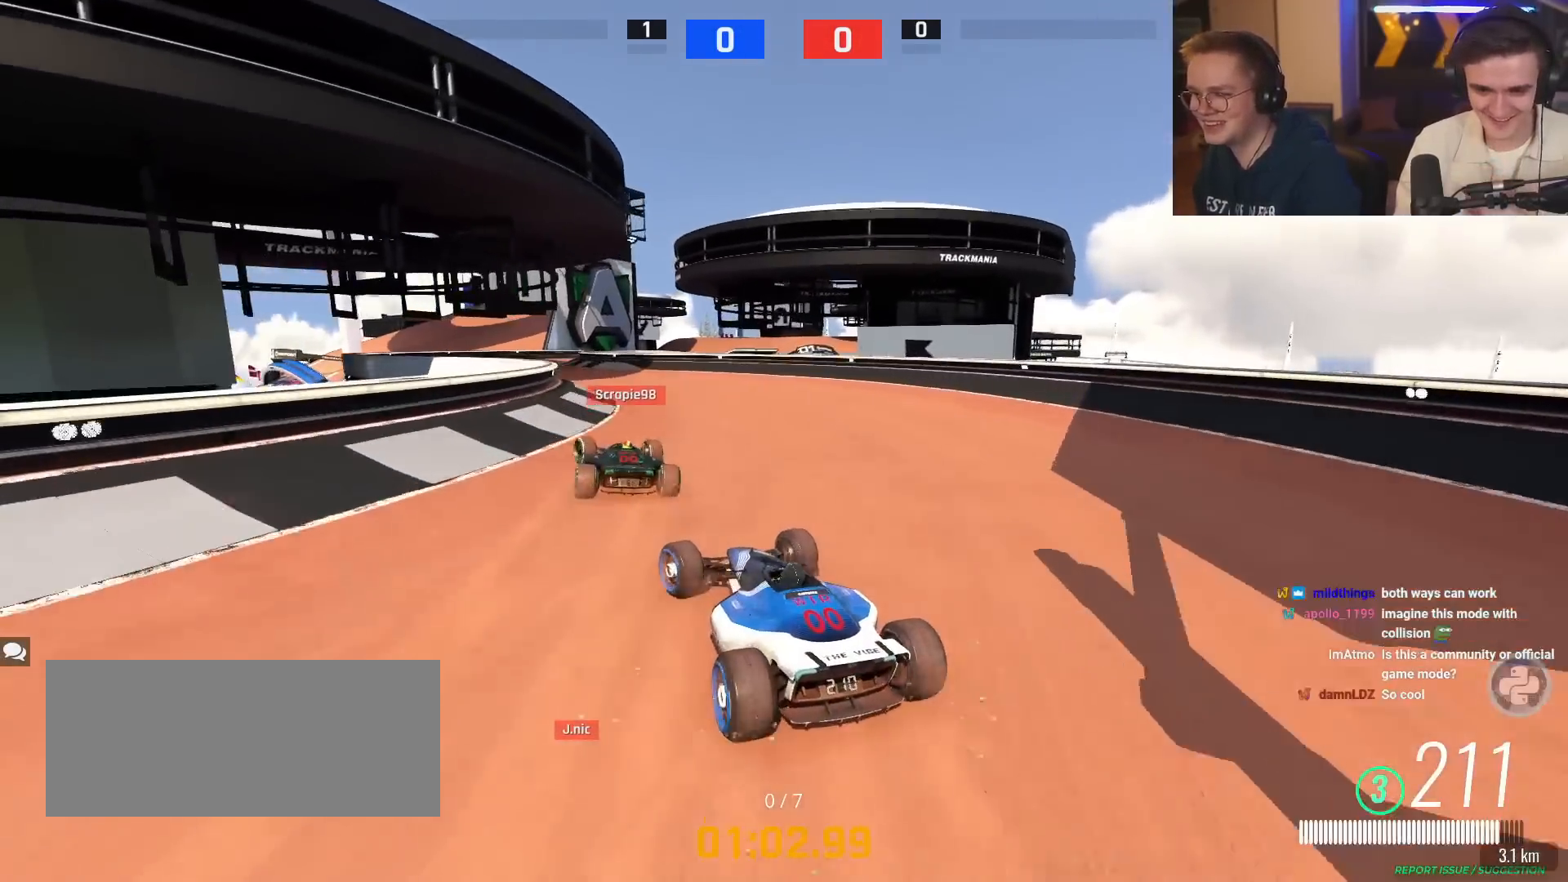
{"keys": ["left", "up"], "events": [[183, "left", "down"], [233, "left", "up"], [383, "left", "down"]]}
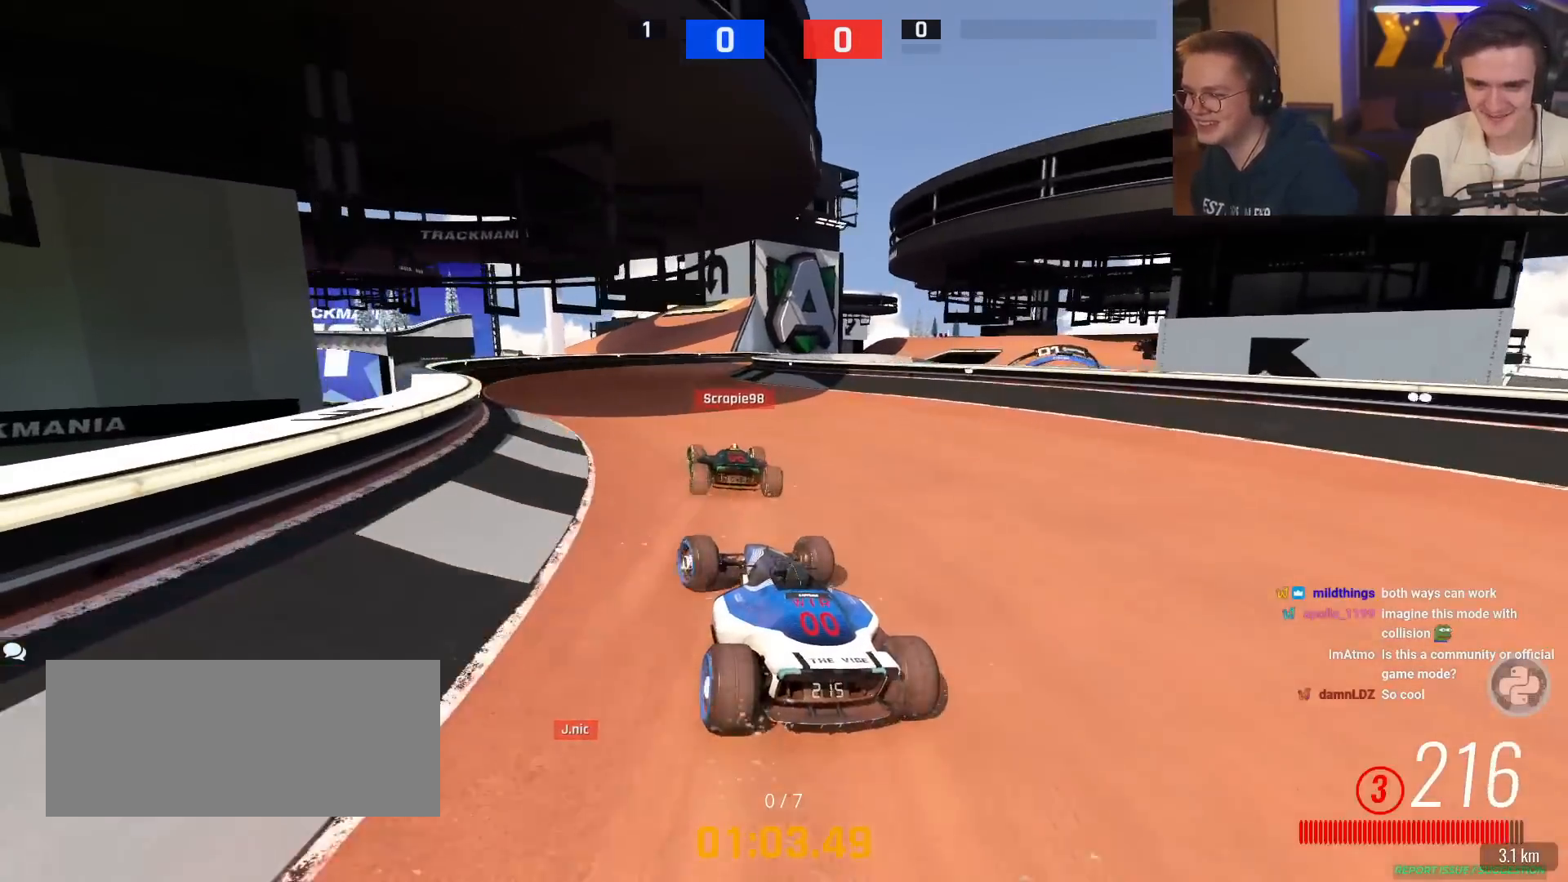
{"keys": ["right"], "events": [[67, "left", "up"], [250, "right", "down"], [484, "up", "up"]]}
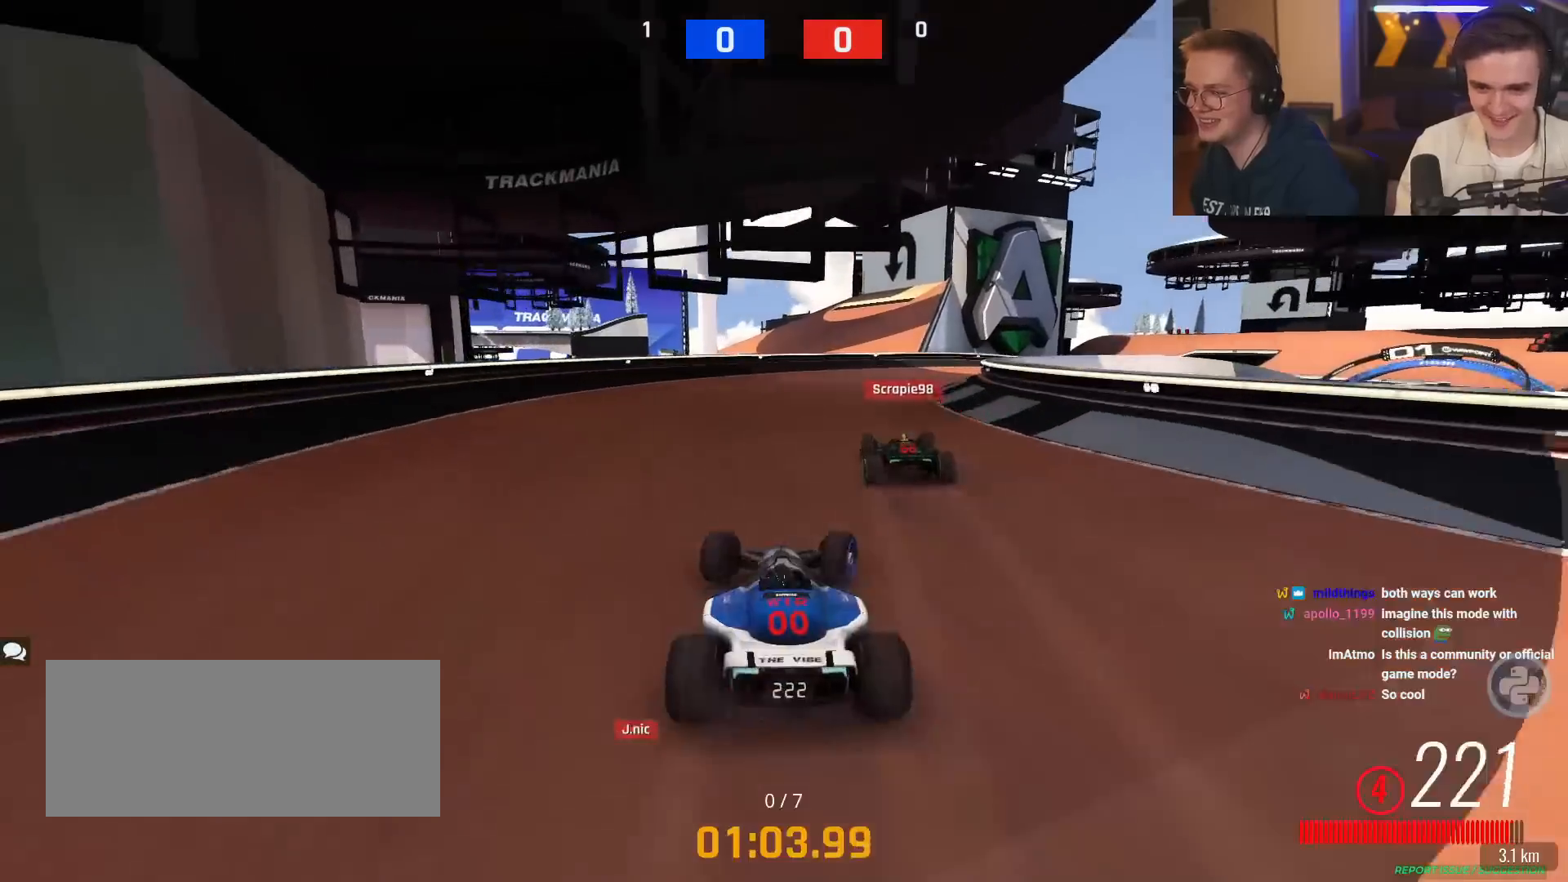
{"keys": ["right", "up"], "events": [[83, "up", "down"]]}